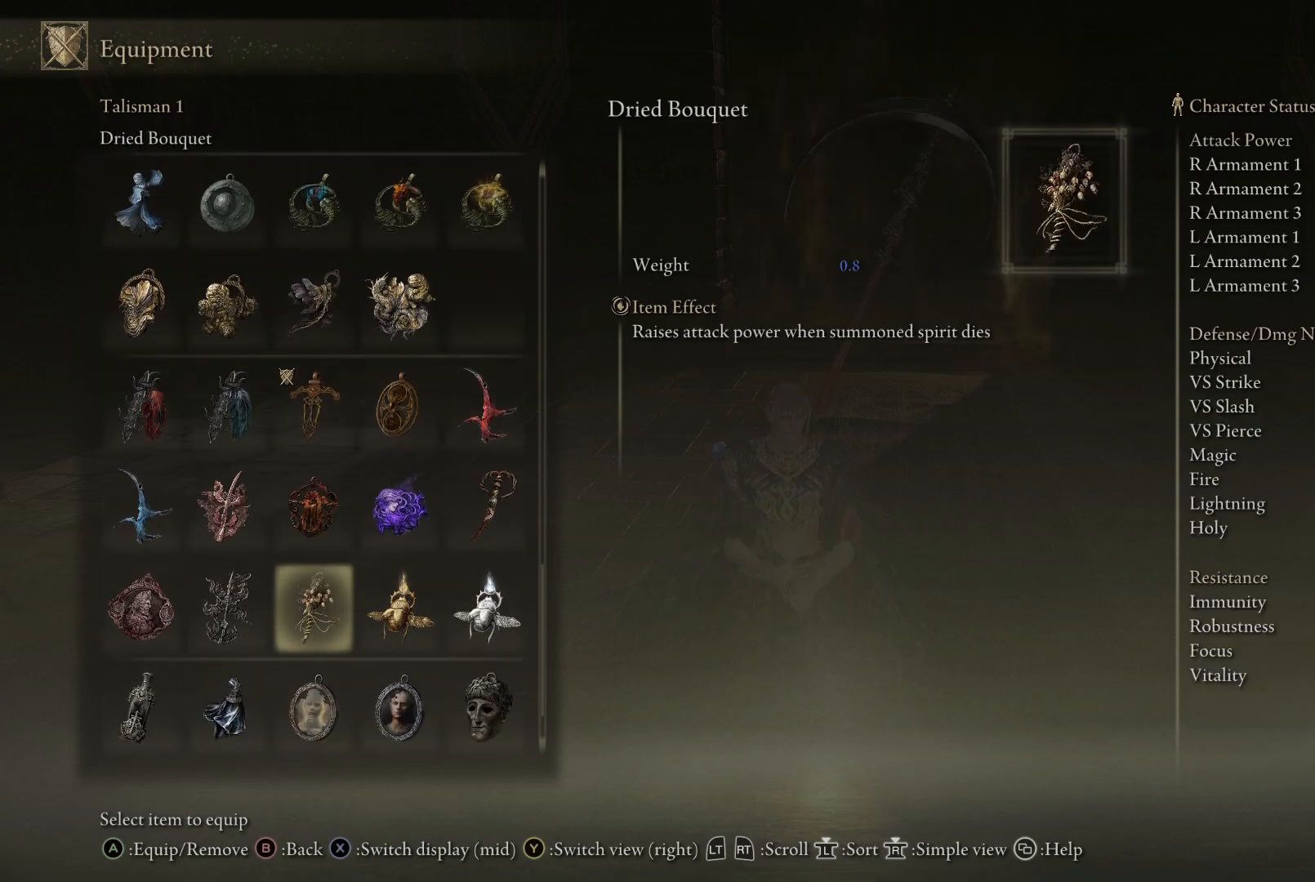
Gameplay with a controller (Xbox layout); each line is a JSON object with the inputs held at the frame after it. "events" lists button and stick changes between this image and that frame as [ms after this image, input, new state], when the widget could be followed in between. Not read: L3 R3.
{"buttons": ["DPAD_DOWN"], "left_stick": "center", "right_stick": "center", "events": [[233, "DPAD_UP", "down"], [317, "DPAD_UP", "up"], [483, "DPAD_DOWN", "down"]]}
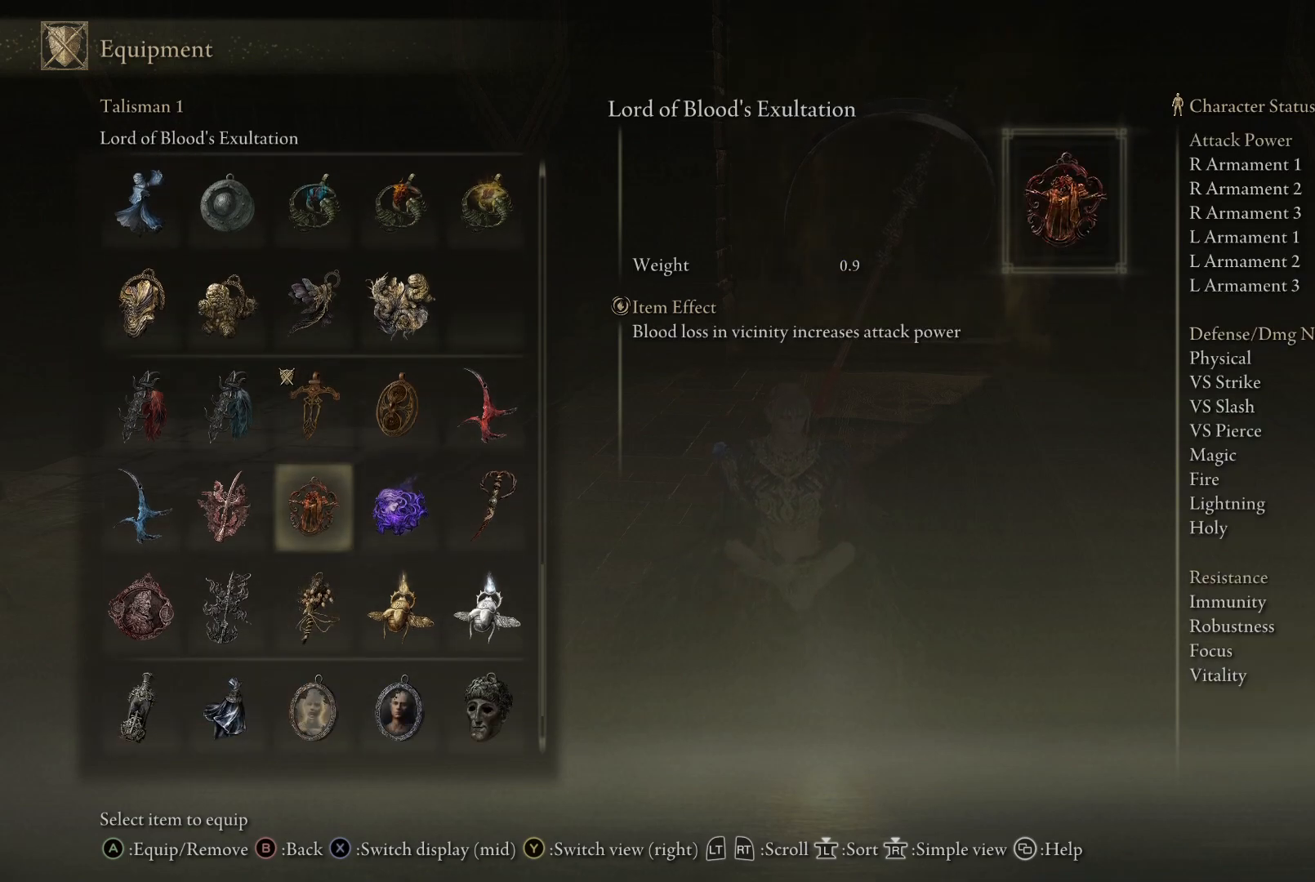
{"buttons": ["DPAD_LEFT"], "left_stick": "center", "right_stick": "center", "events": [[250, "DPAD_DOWN", "up"], [483, "DPAD_LEFT", "down"]]}
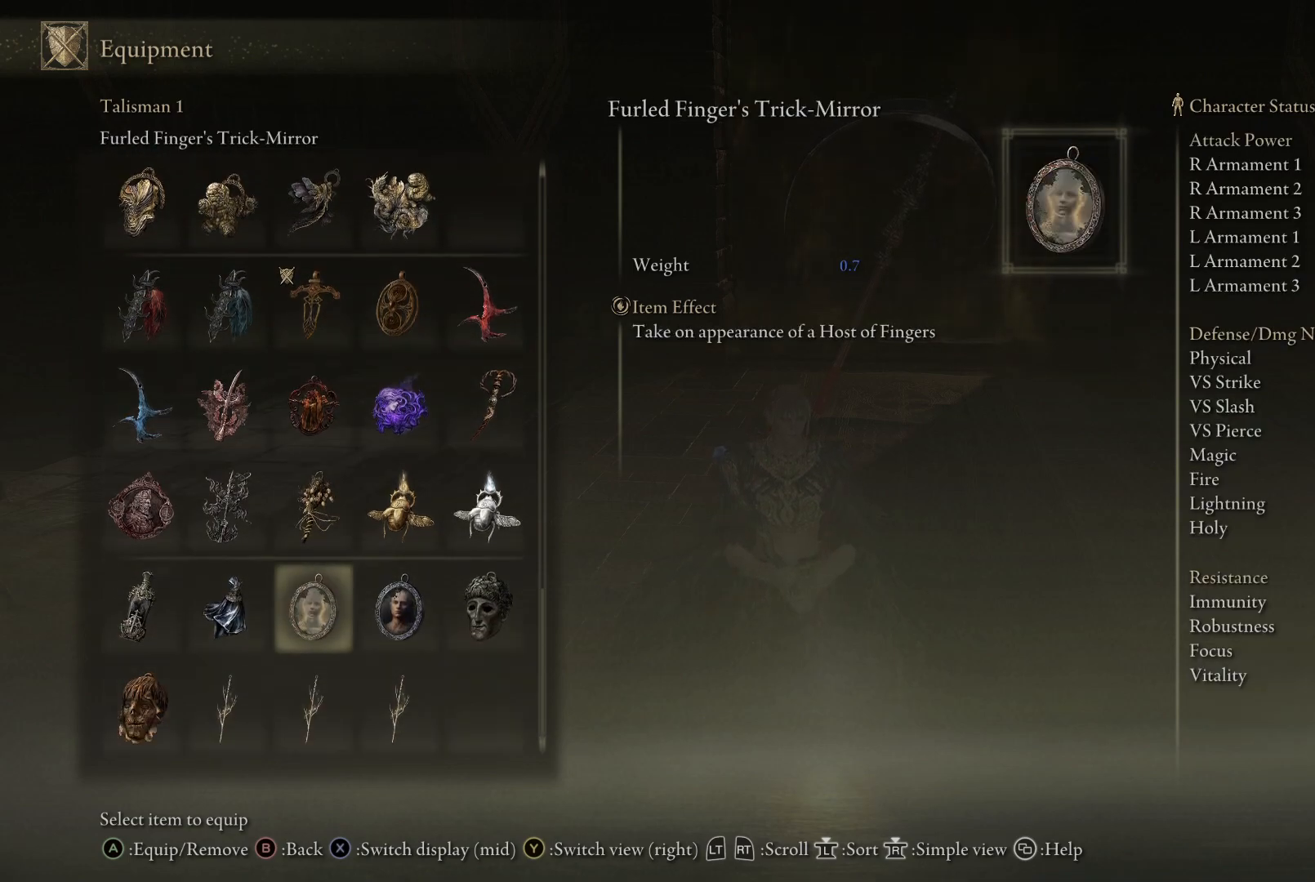
{"buttons": [], "left_stick": "center", "right_stick": "center", "events": [[117, "DPAD_LEFT", "up"], [283, "DPAD_DOWN", "down"], [433, "DPAD_DOWN", "up"]]}
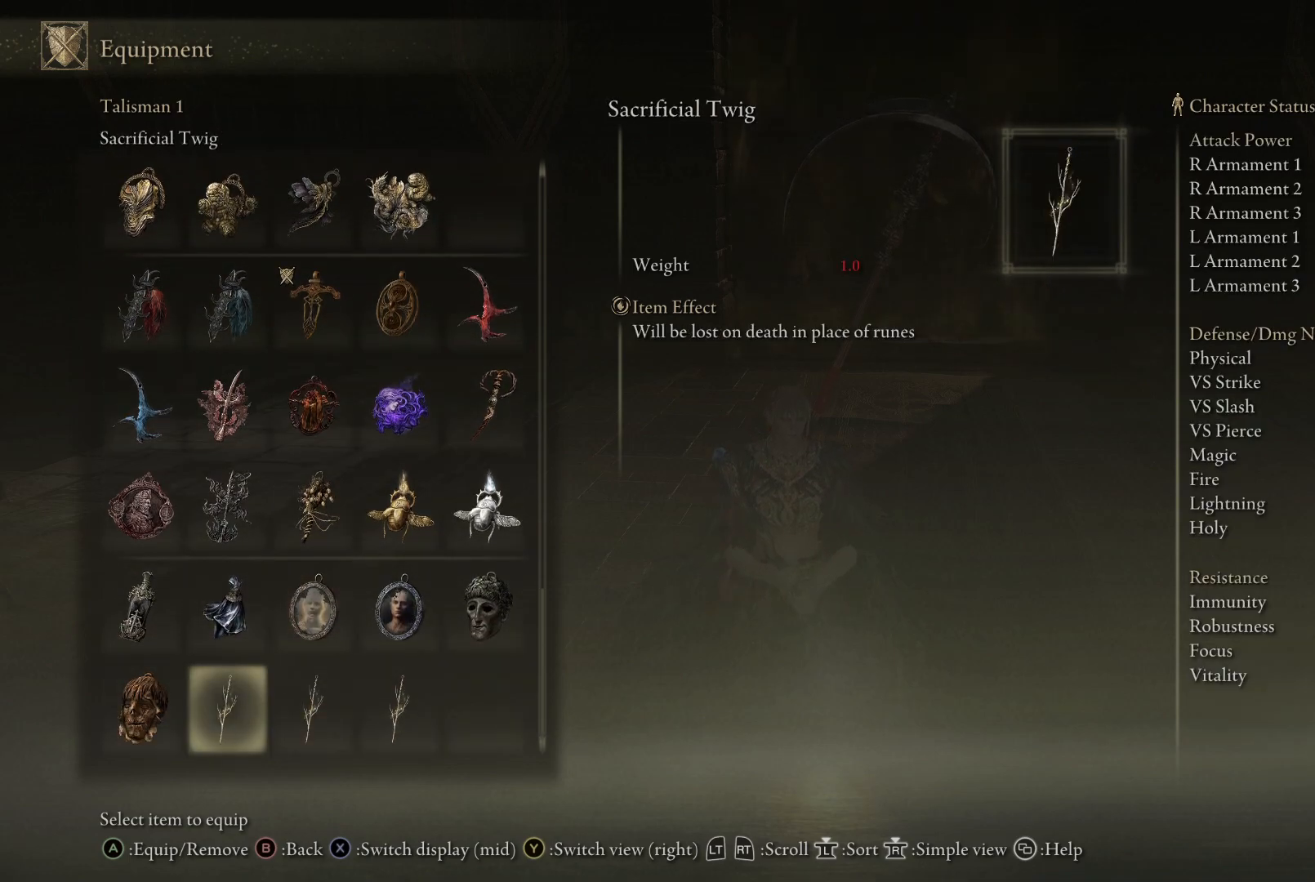
{"buttons": ["DPAD_DOWN"], "left_stick": "center", "right_stick": "center", "events": [[167, "DPAD_UP", "down"], [217, "DPAD_UP", "up"], [383, "DPAD_DOWN", "down"]]}
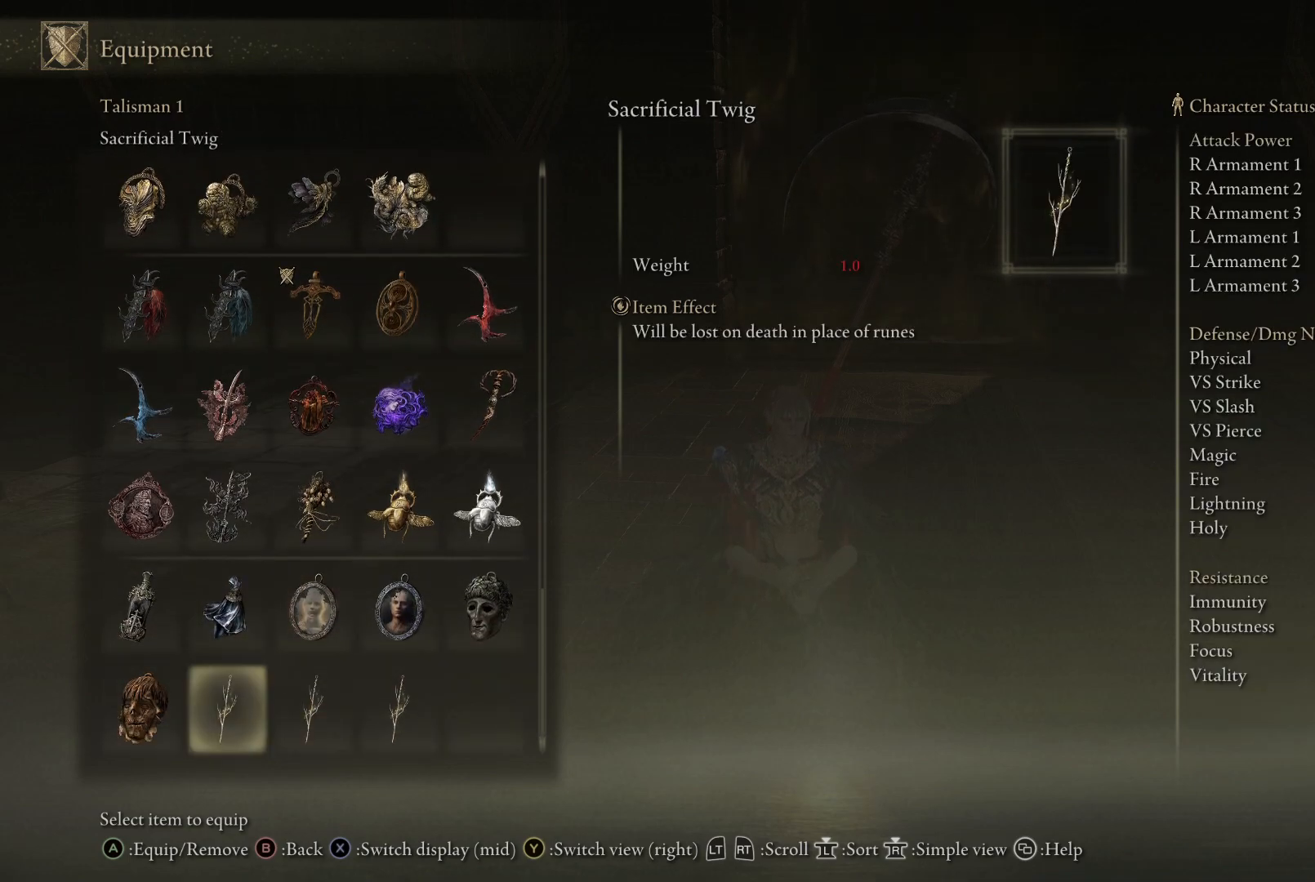
{"buttons": ["DPAD_UP"], "left_stick": "center", "right_stick": "center", "events": [[83, "DPAD_DOWN", "up"], [233, "DPAD_UP", "down"], [333, "DPAD_UP", "up"], [433, "DPAD_UP", "down"]]}
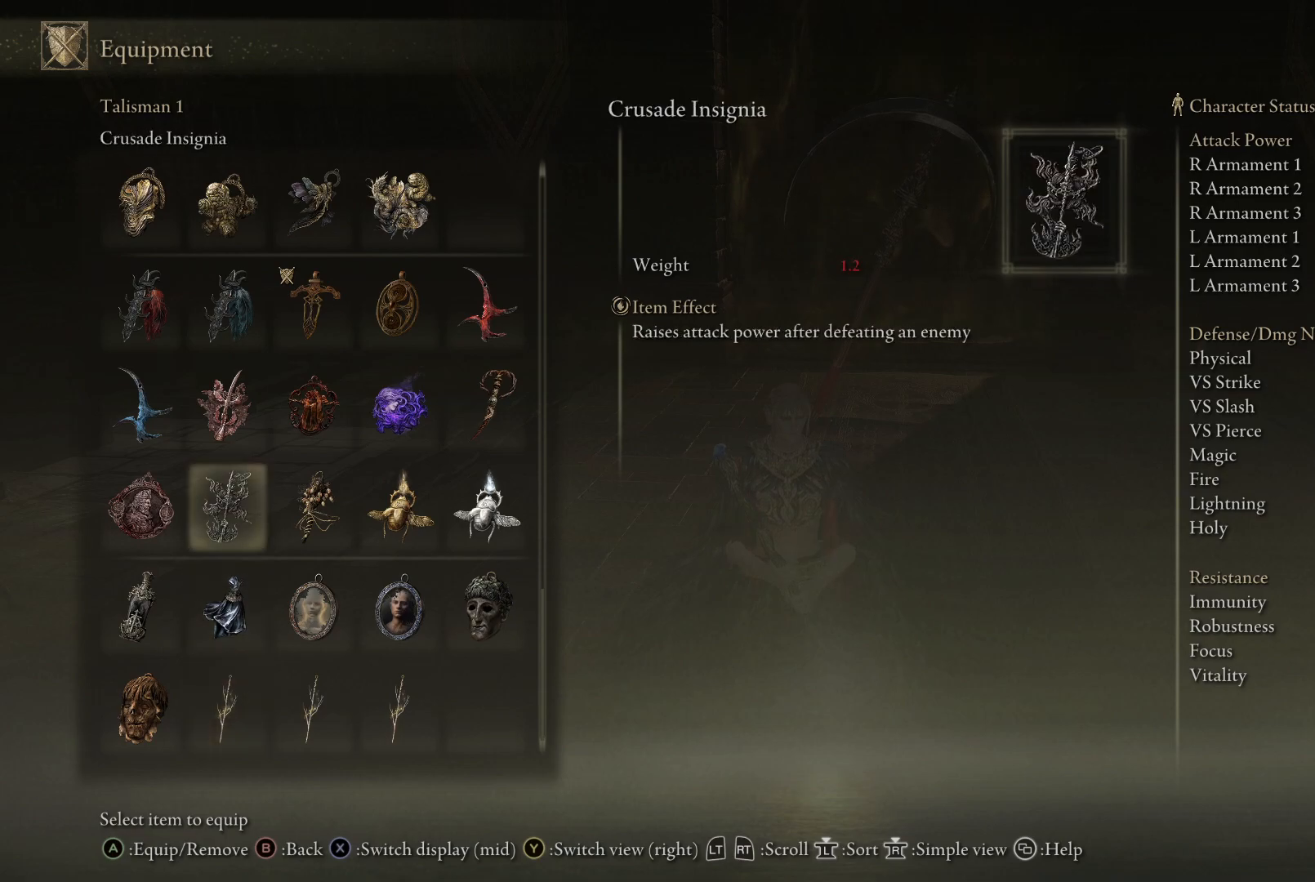
{"buttons": ["DPAD_RIGHT"], "left_stick": "center", "right_stick": "center", "events": [[33, "DPAD_UP", "up"], [100, "DPAD_UP", "down"], [200, "DPAD_UP", "up"], [483, "DPAD_RIGHT", "down"]]}
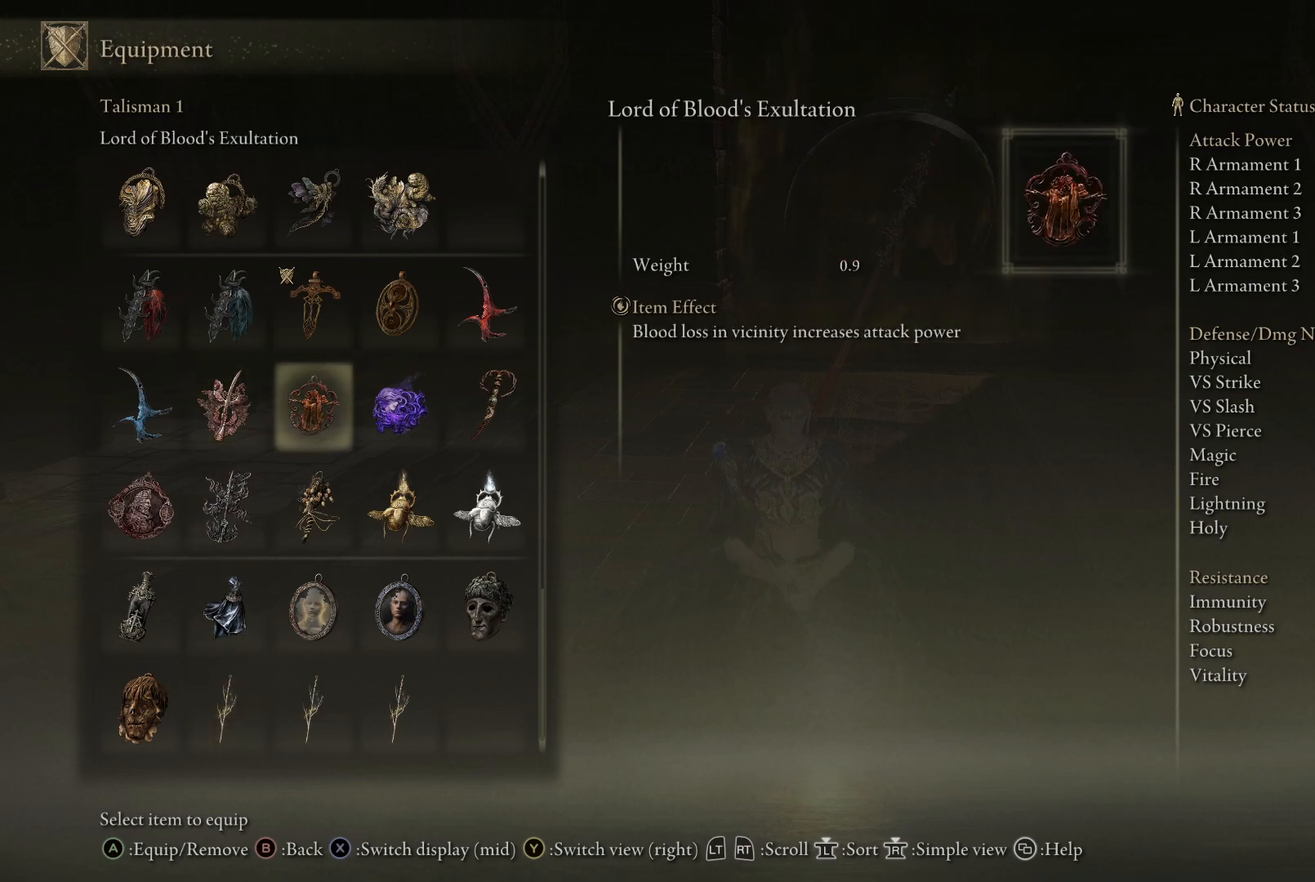
{"buttons": [], "left_stick": "center", "right_stick": "center", "events": [[83, "DPAD_RIGHT", "up"], [167, "DPAD_RIGHT", "down"], [250, "DPAD_RIGHT", "up"]]}
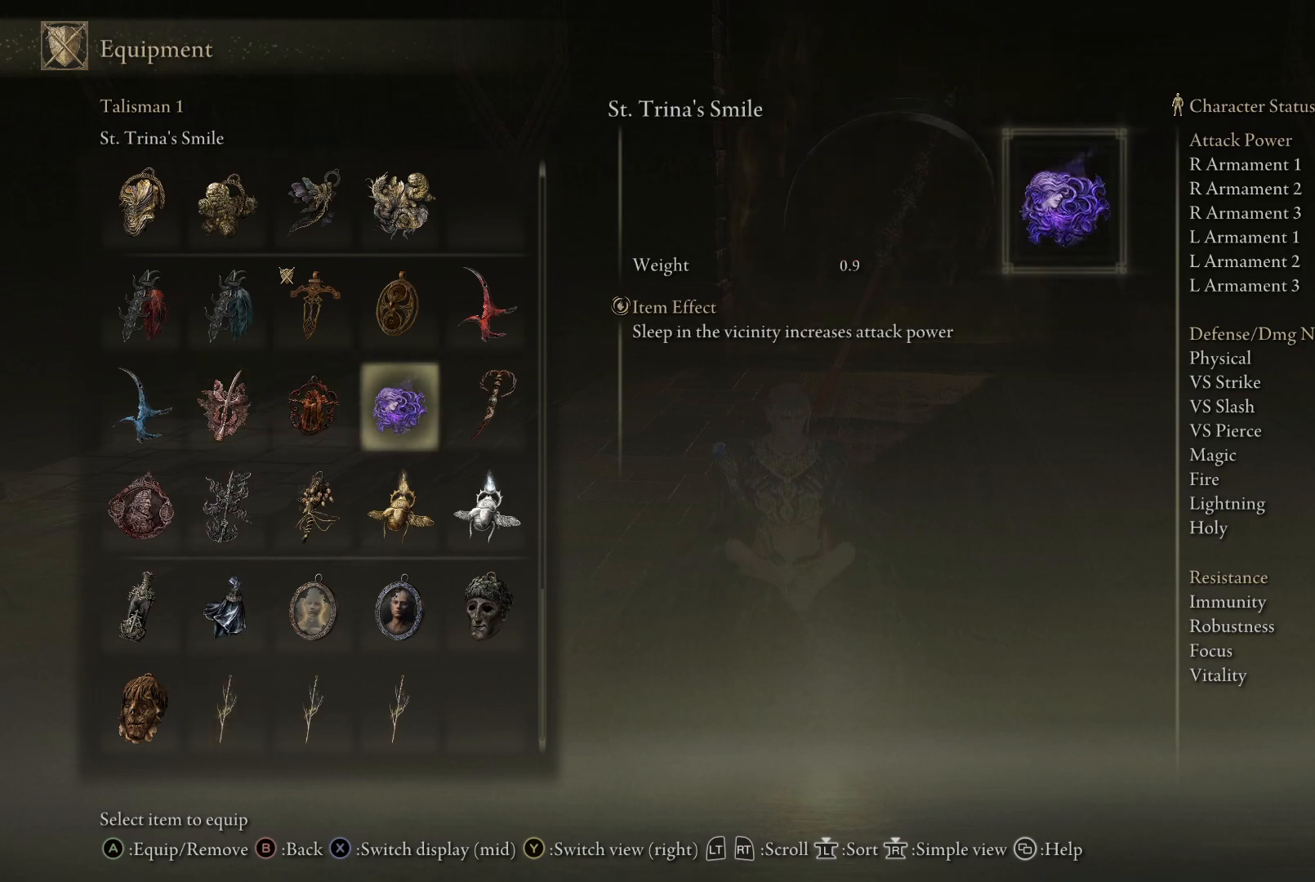
{"buttons": [], "left_stick": "center", "right_stick": "center", "events": [[283, "DPAD_RIGHT", "down"], [383, "DPAD_RIGHT", "up"]]}
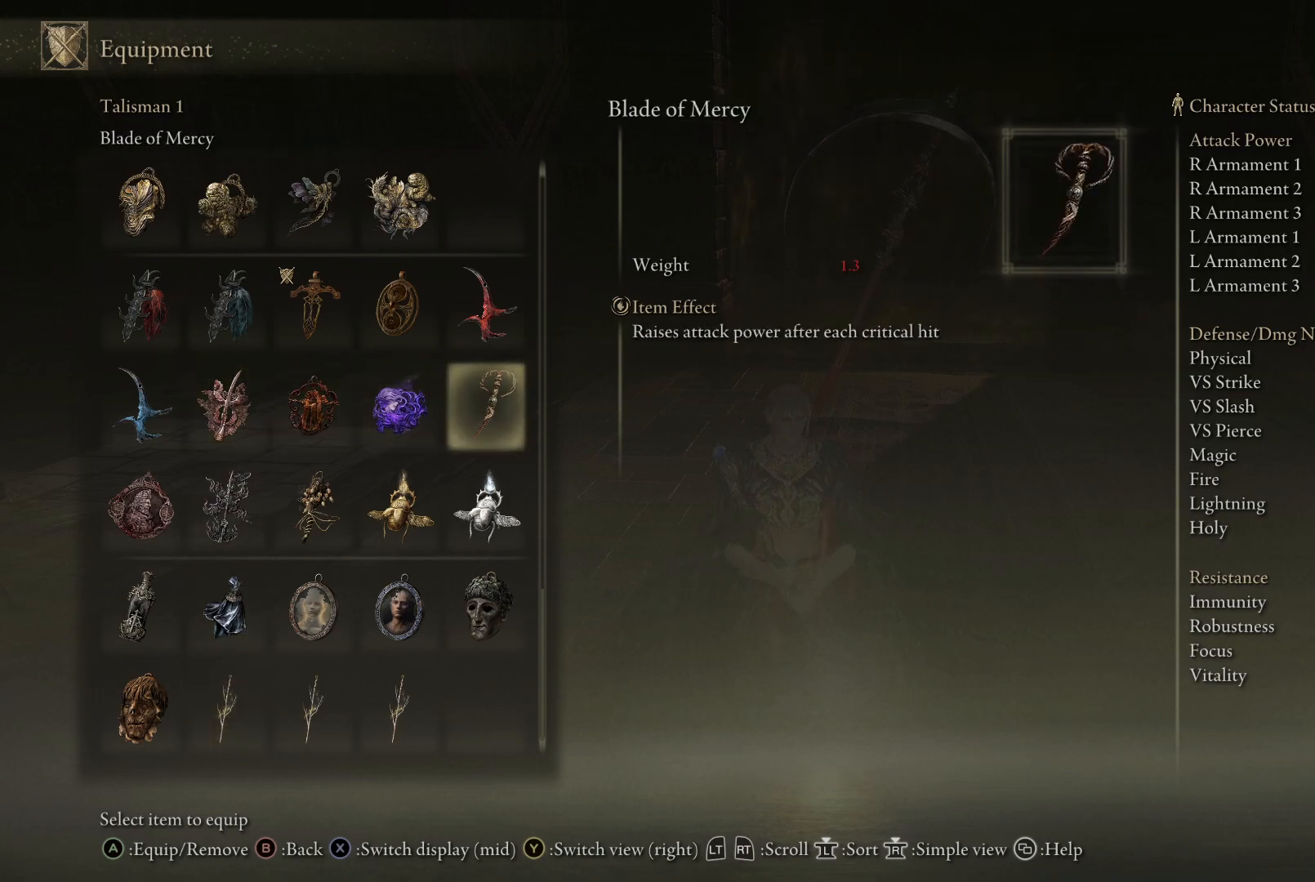
{"buttons": ["DPAD_LEFT"], "left_stick": "center", "right_stick": "center", "events": [[17, "DPAD_UP", "down"], [100, "DPAD_UP", "up"], [233, "DPAD_UP", "down"], [317, "DPAD_UP", "up"], [483, "DPAD_LEFT", "down"]]}
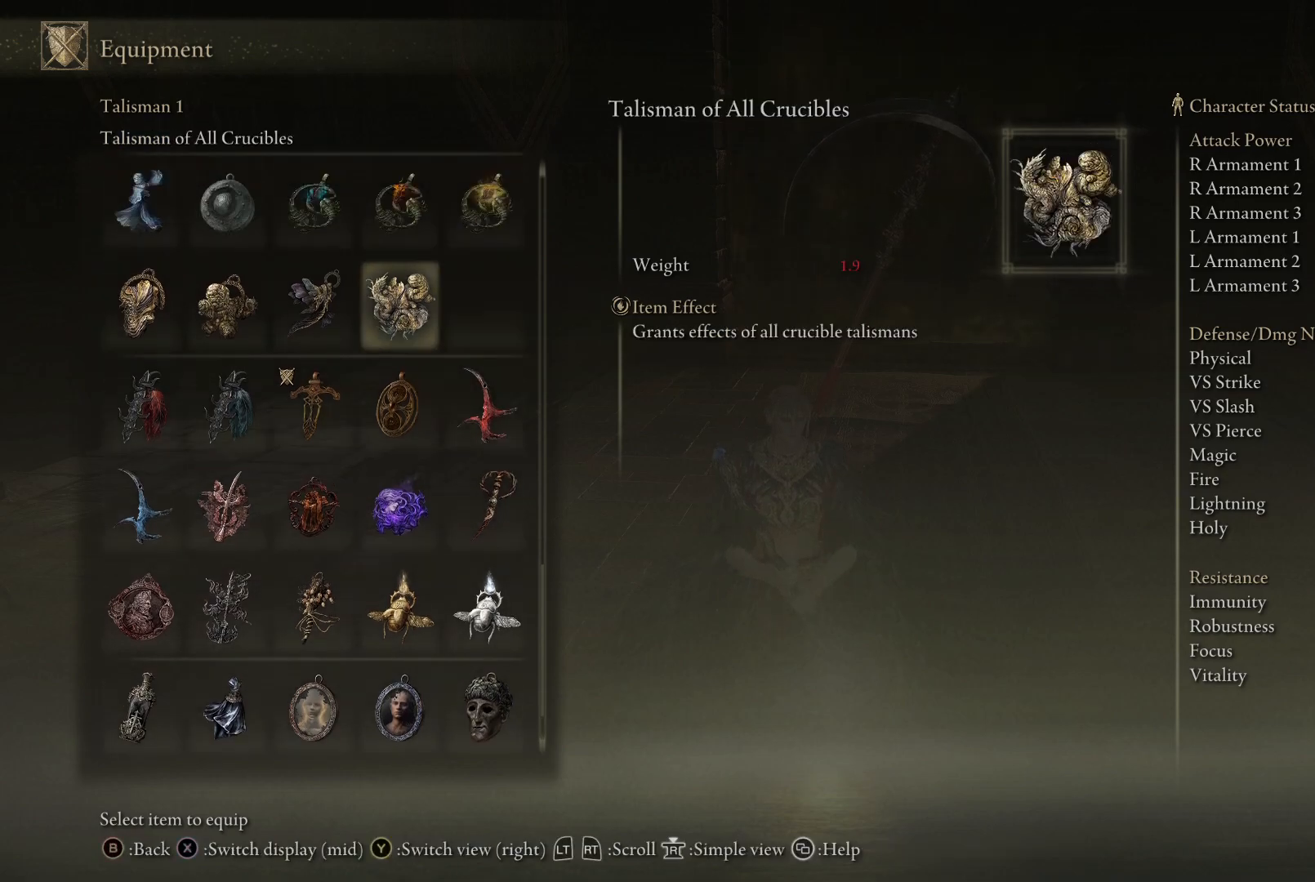
{"buttons": [], "left_stick": "center", "right_stick": "center", "events": [[83, "DPAD_LEFT", "up"], [150, "DPAD_LEFT", "down"], [233, "DPAD_LEFT", "up"]]}
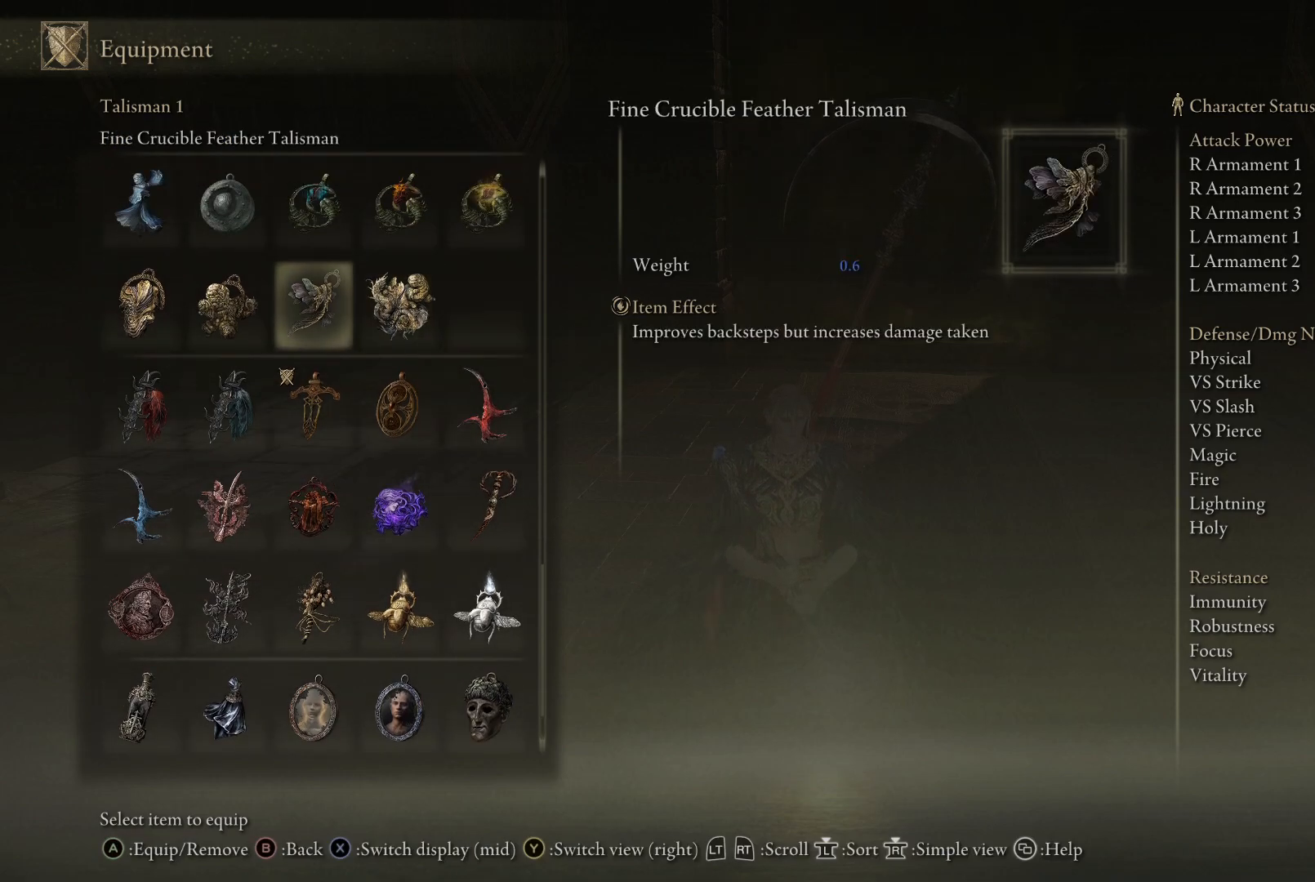
{"buttons": ["DPAD_DOWN"], "left_stick": "center", "right_stick": "center", "events": [[433, "DPAD_DOWN", "down"]]}
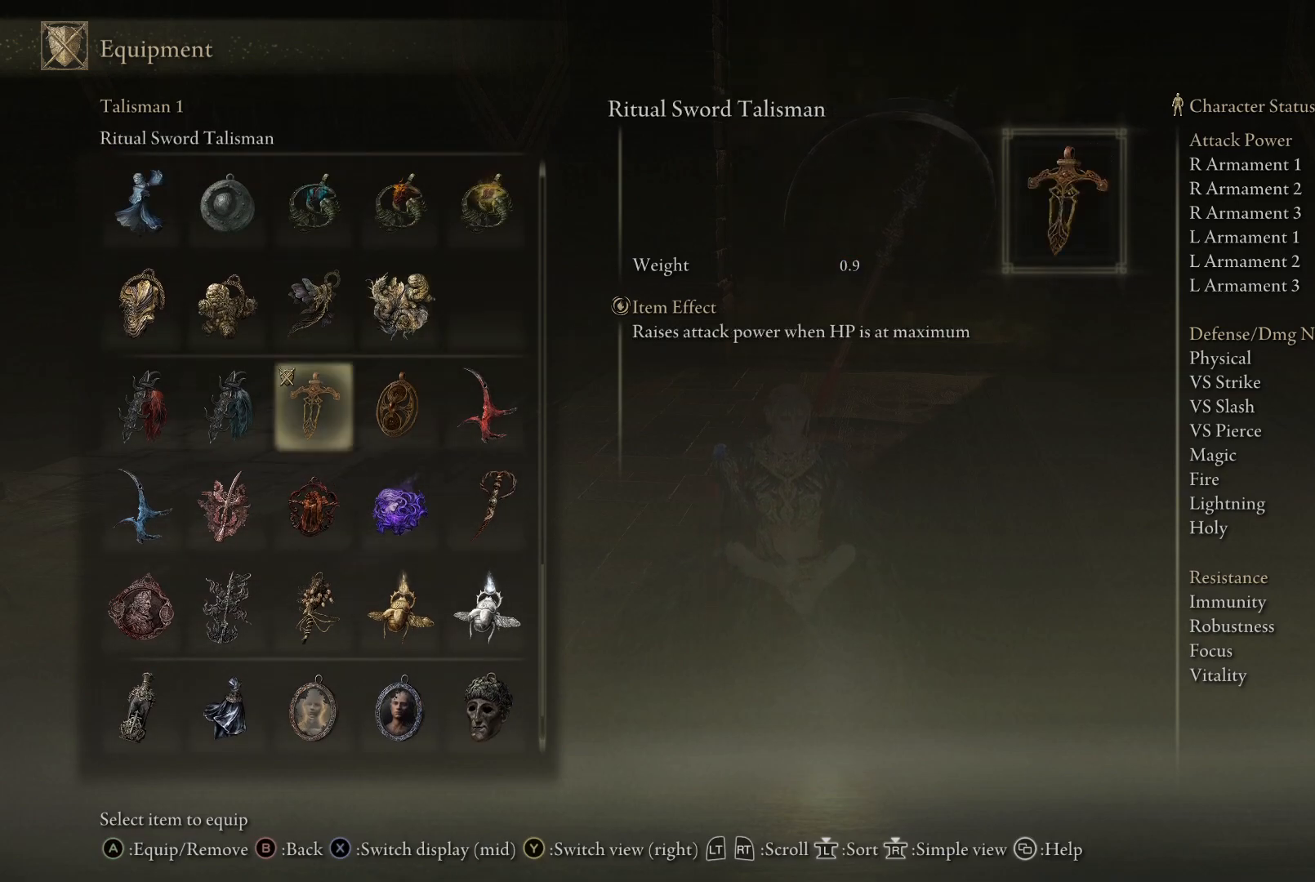
{"buttons": [], "left_stick": "center", "right_stick": "center", "events": [[100, "DPAD_DOWN", "up"], [250, "DPAD_UP", "down"], [350, "DPAD_UP", "up"]]}
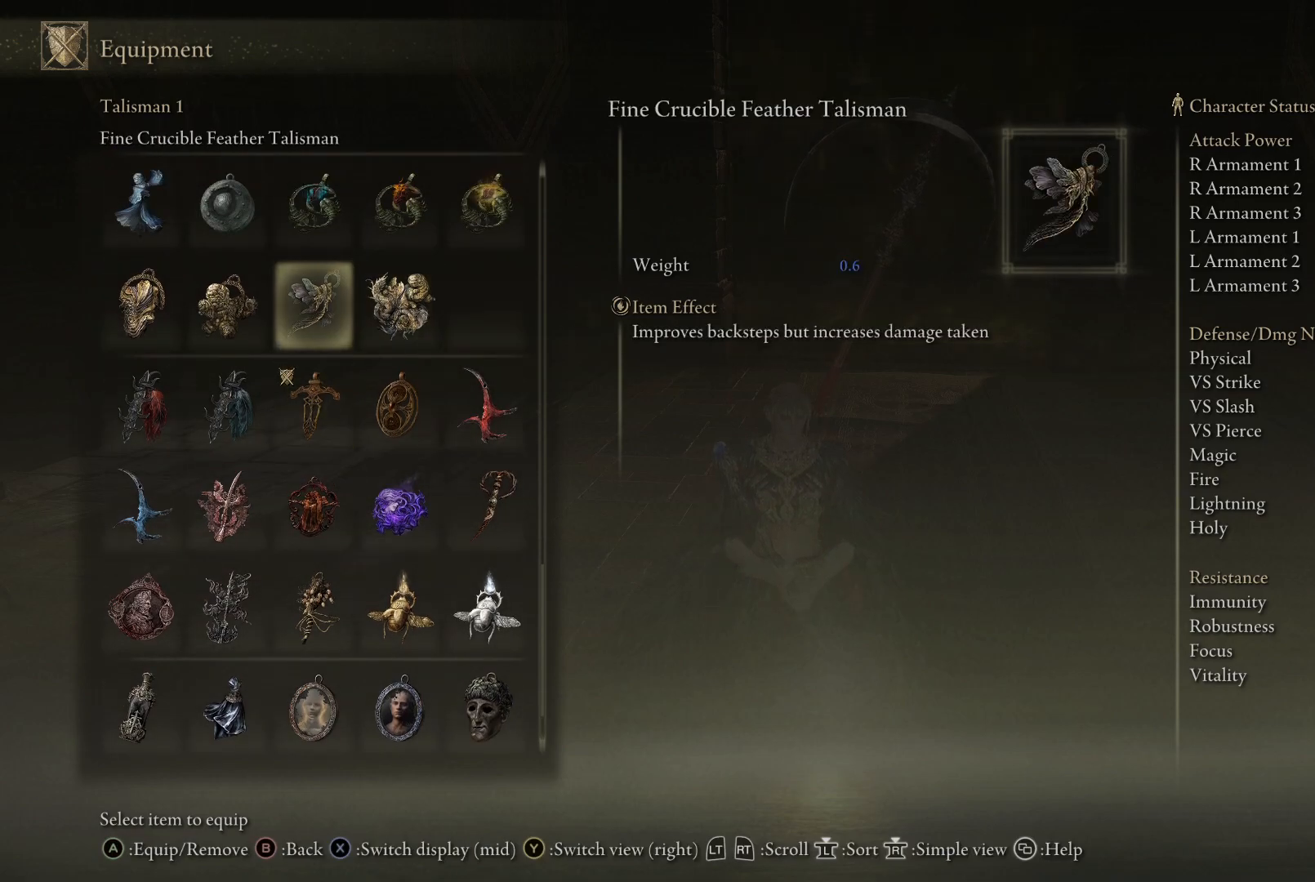
{"buttons": [], "left_stick": "center", "right_stick": "center", "events": [[67, "DPAD_LEFT", "down"], [183, "DPAD_LEFT", "up"], [250, "DPAD_LEFT", "down"], [367, "DPAD_LEFT", "up"]]}
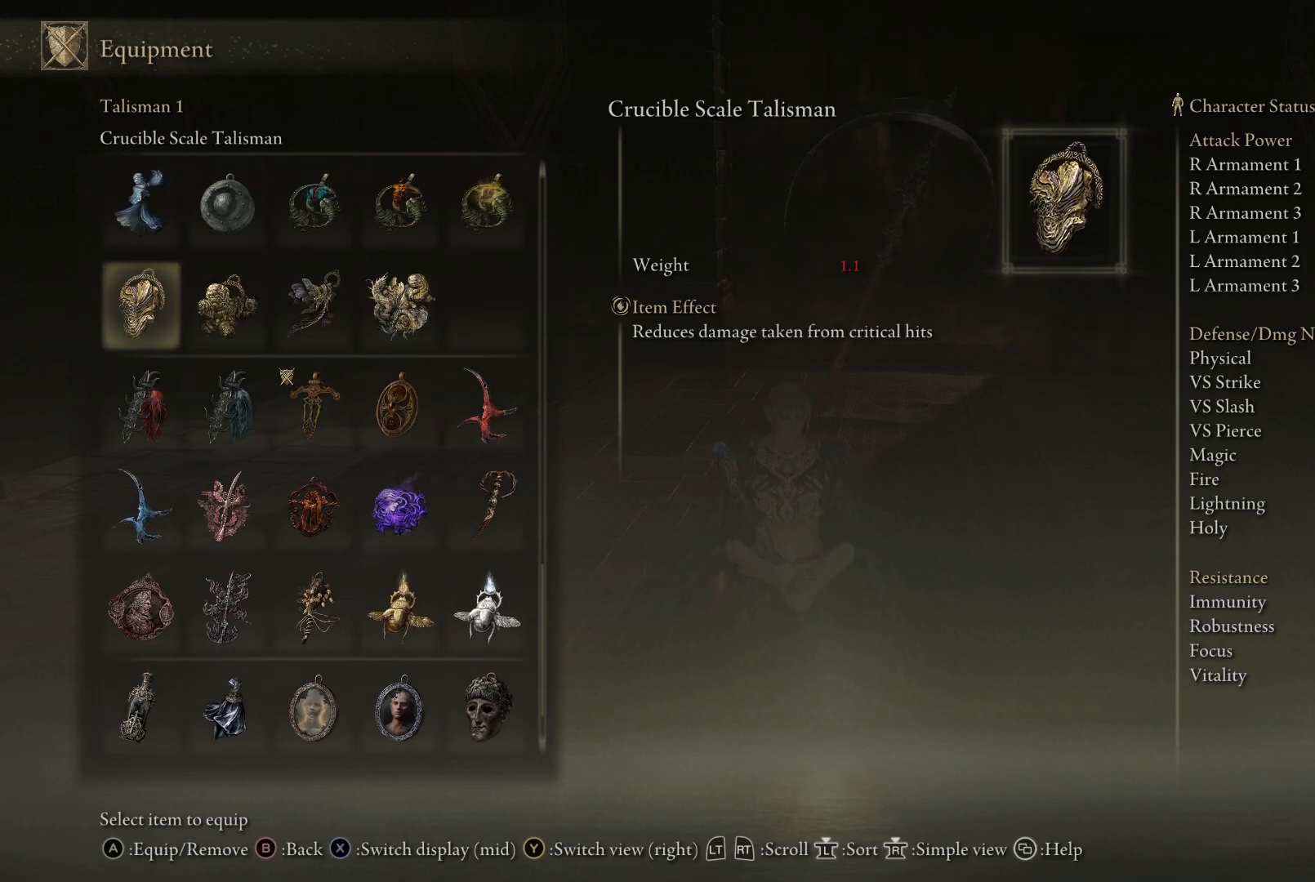
{"buttons": ["DPAD_RIGHT"], "left_stick": "center", "right_stick": "center", "events": [[17, "DPAD_UP", "down"], [133, "DPAD_UP", "up"], [300, "DPAD_RIGHT", "down"], [417, "DPAD_RIGHT", "up"], [483, "DPAD_RIGHT", "down"]]}
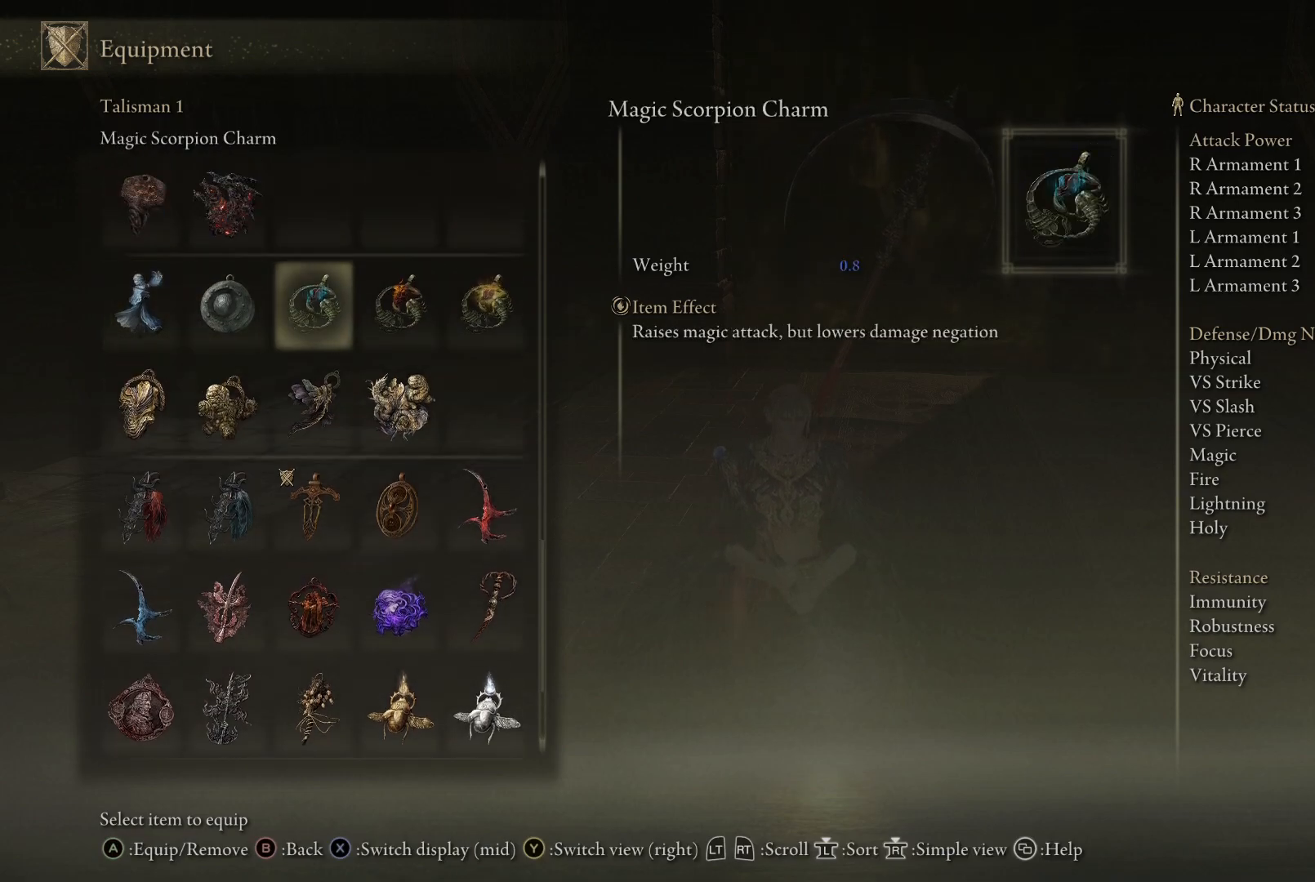
{"buttons": [], "left_stick": "center", "right_stick": "center", "events": [[100, "DPAD_RIGHT", "up"]]}
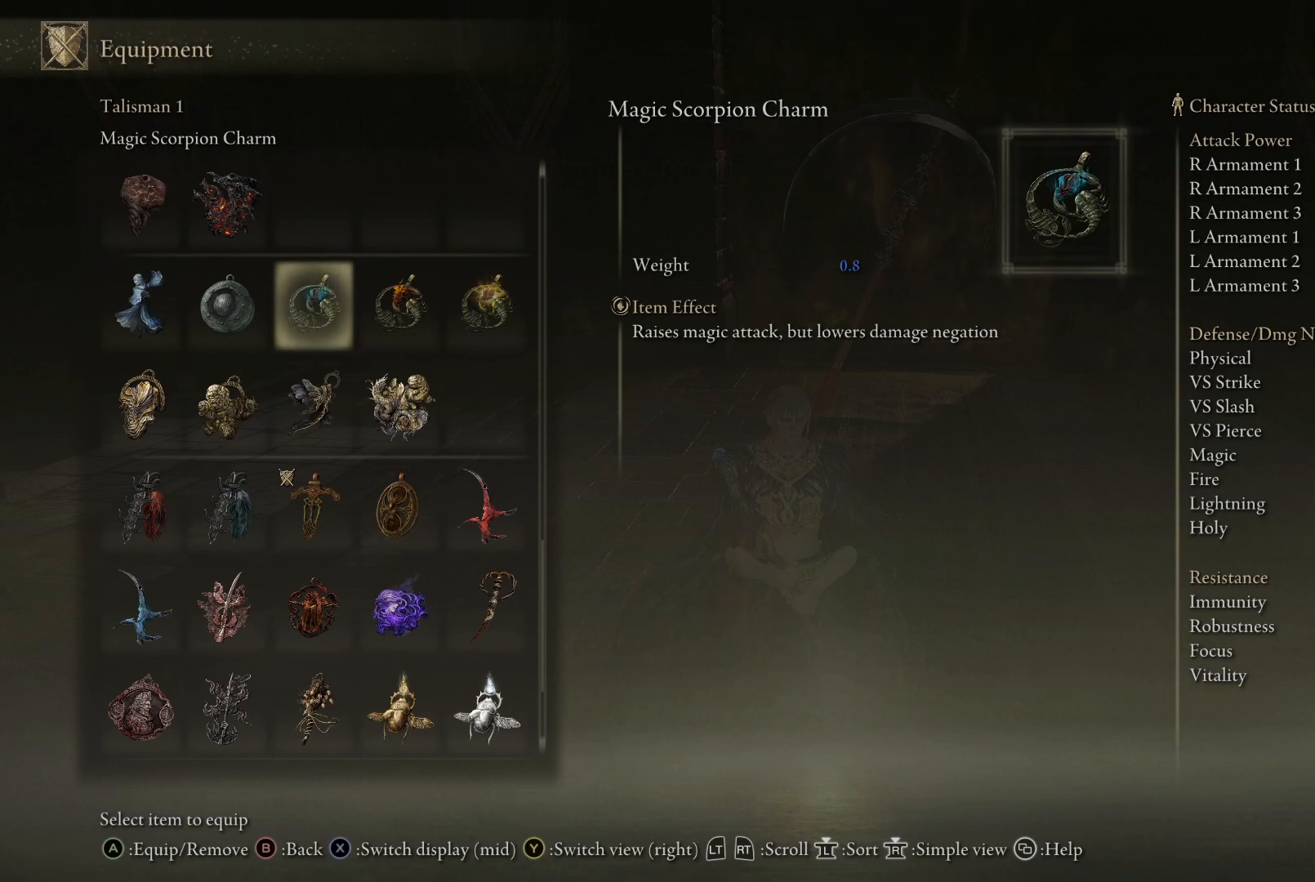
{"buttons": [], "left_stick": "center", "right_stick": "center", "events": [[50, "A", "down"], [150, "A", "up"]]}
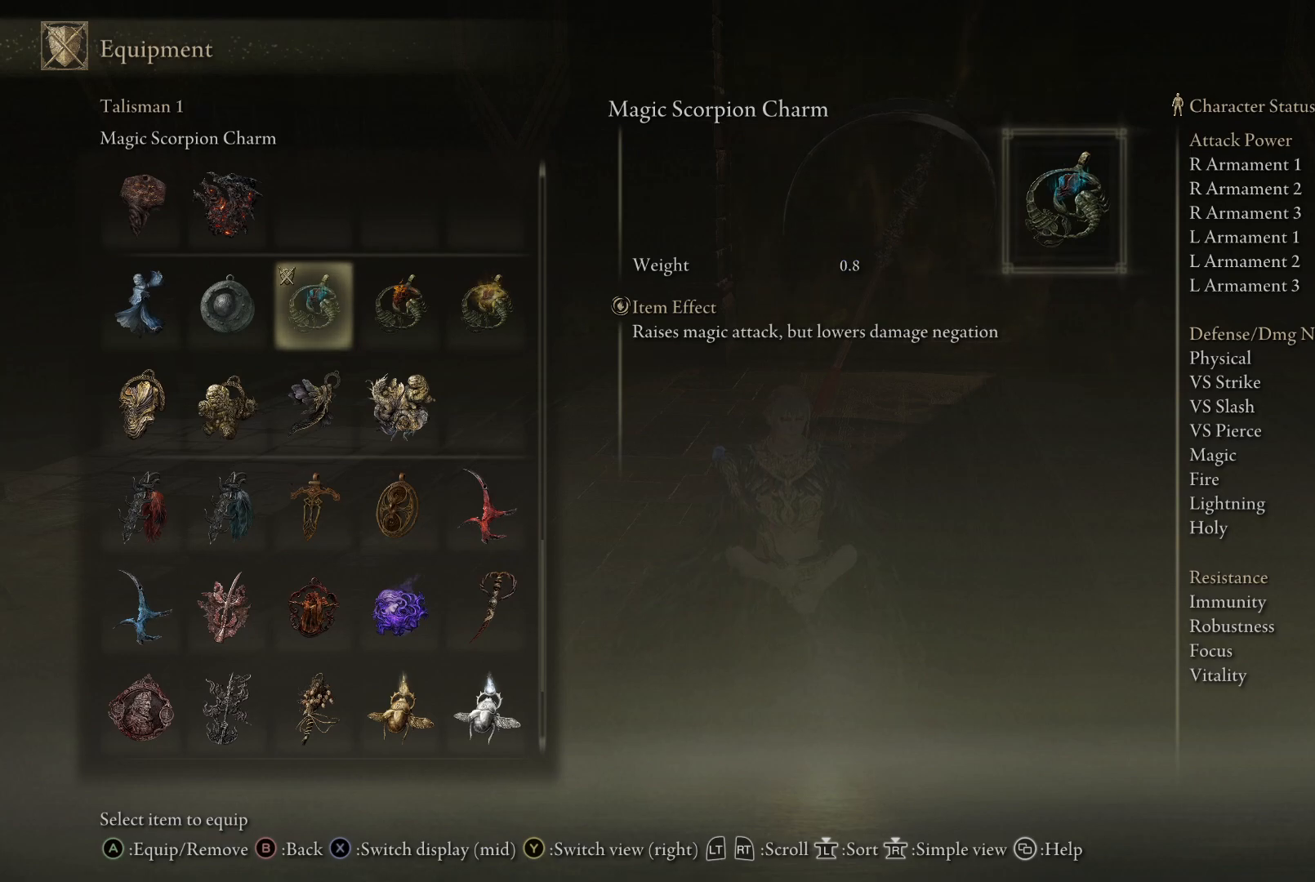
{"buttons": [], "left_stick": "up", "right_stick": "center", "events": [[17, "left_stick", "up"], [33, "DPAD_UP", "down"], [100, "DPAD_UP", "up"], [417, "DPAD_DOWN", "down"], [483, "DPAD_DOWN", "up"]]}
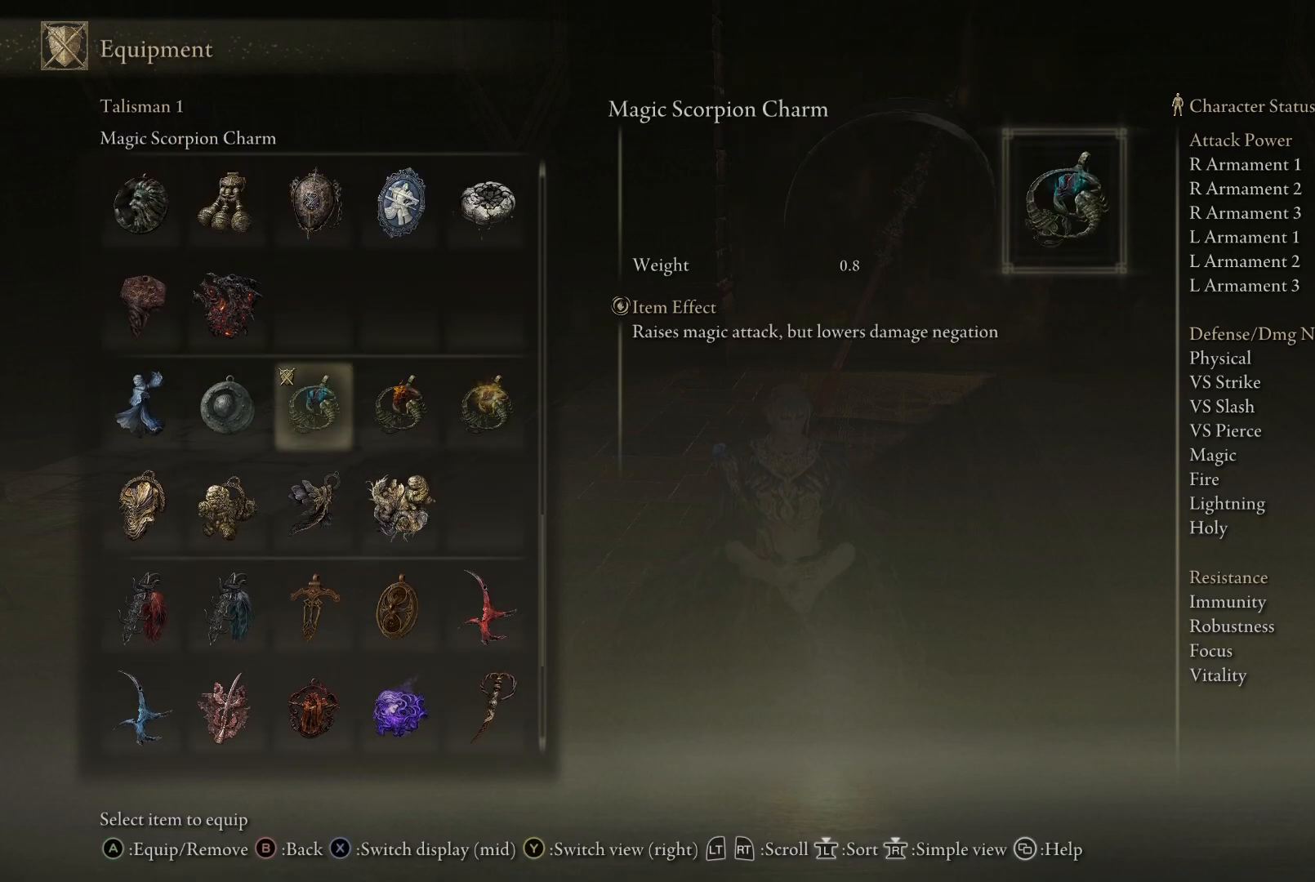
{"buttons": ["DPAD_LEFT"], "left_stick": "up", "right_stick": "center", "events": [[183, "DPAD_UP", "down"], [317, "DPAD_UP", "up"], [483, "DPAD_LEFT", "down"]]}
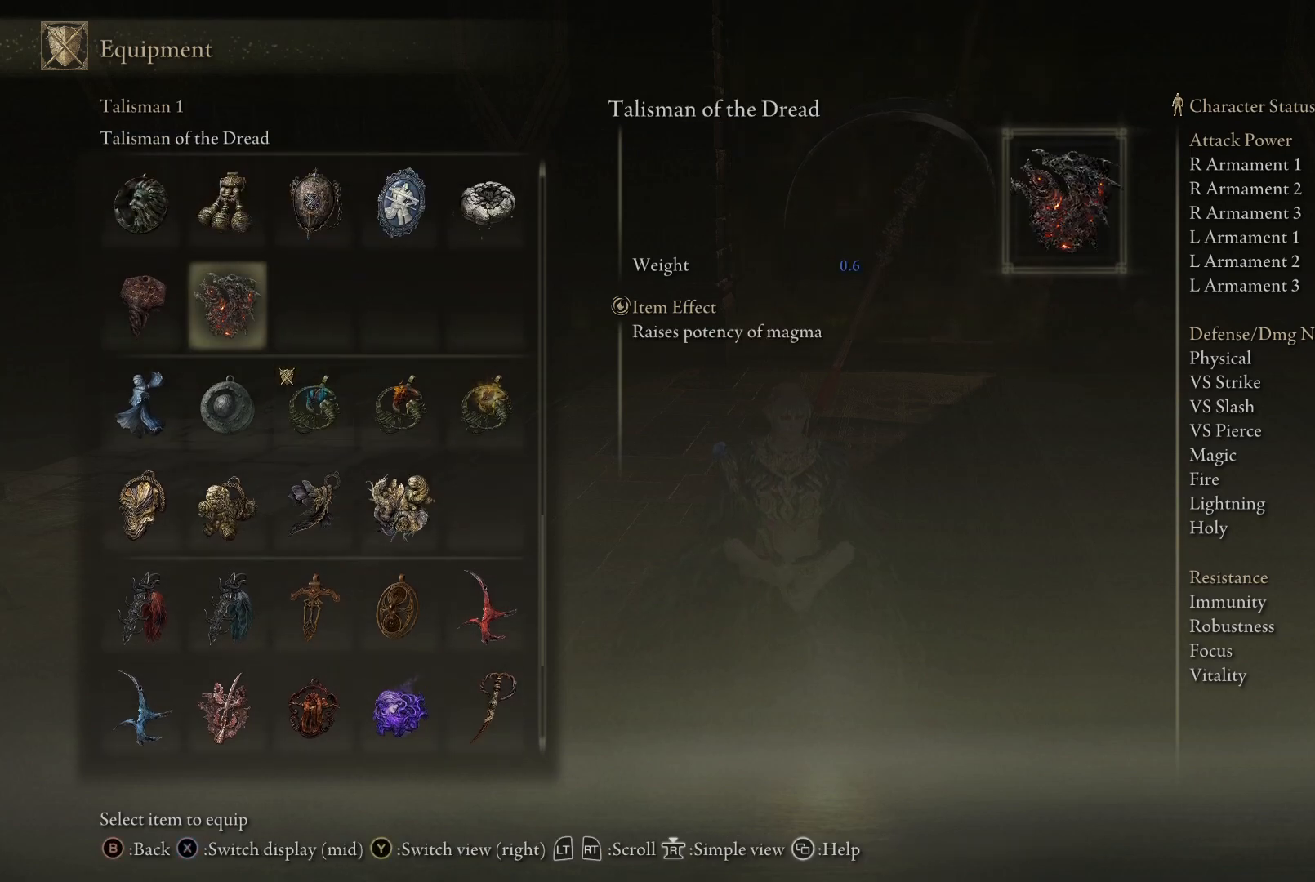
{"buttons": ["DPAD_DOWN"], "left_stick": "up", "right_stick": "center", "events": [[83, "DPAD_LEFT", "up"], [483, "DPAD_DOWN", "down"]]}
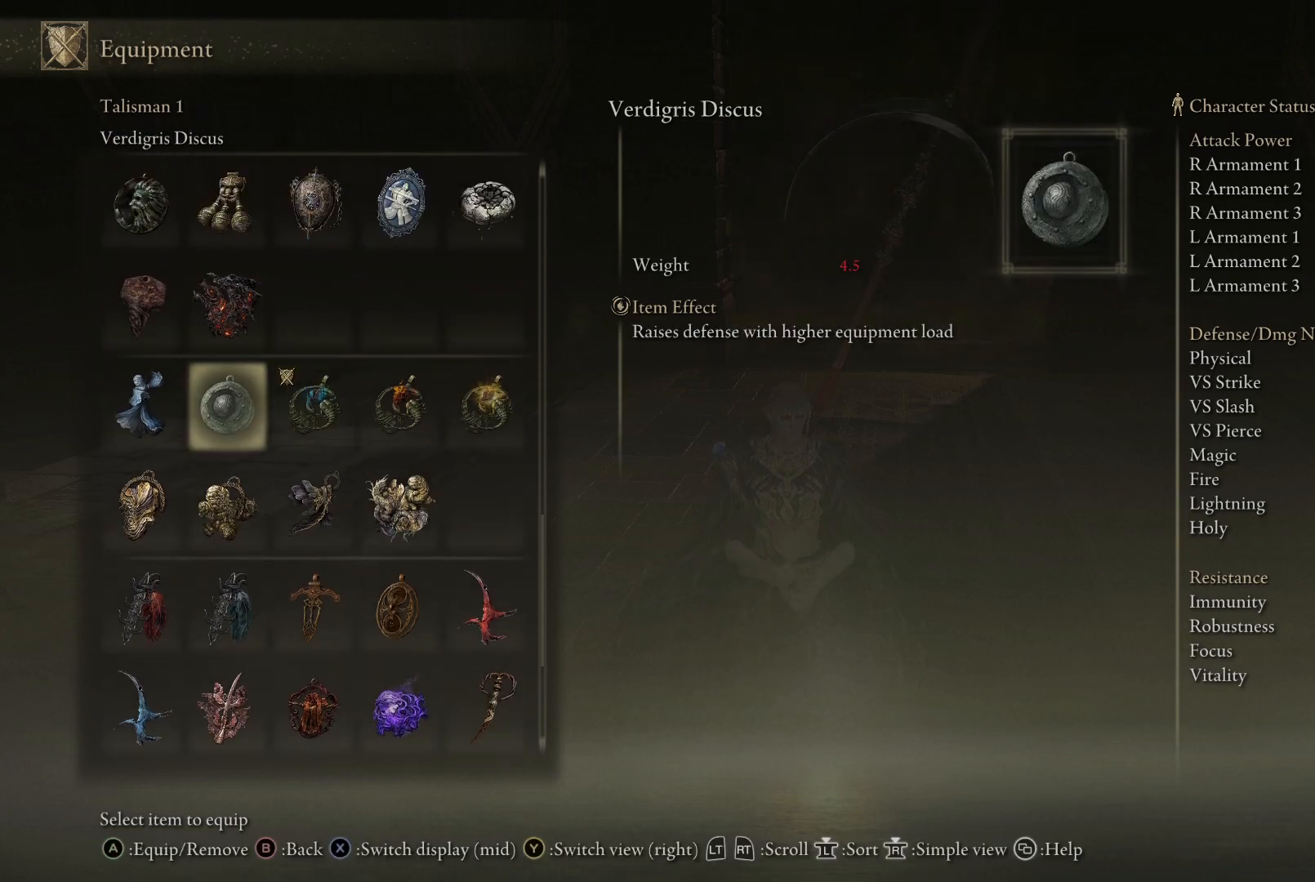
{"buttons": [], "left_stick": "up", "right_stick": "center", "events": [[83, "DPAD_DOWN", "up"], [200, "DPAD_UP", "down"], [267, "DPAD_UP", "up"]]}
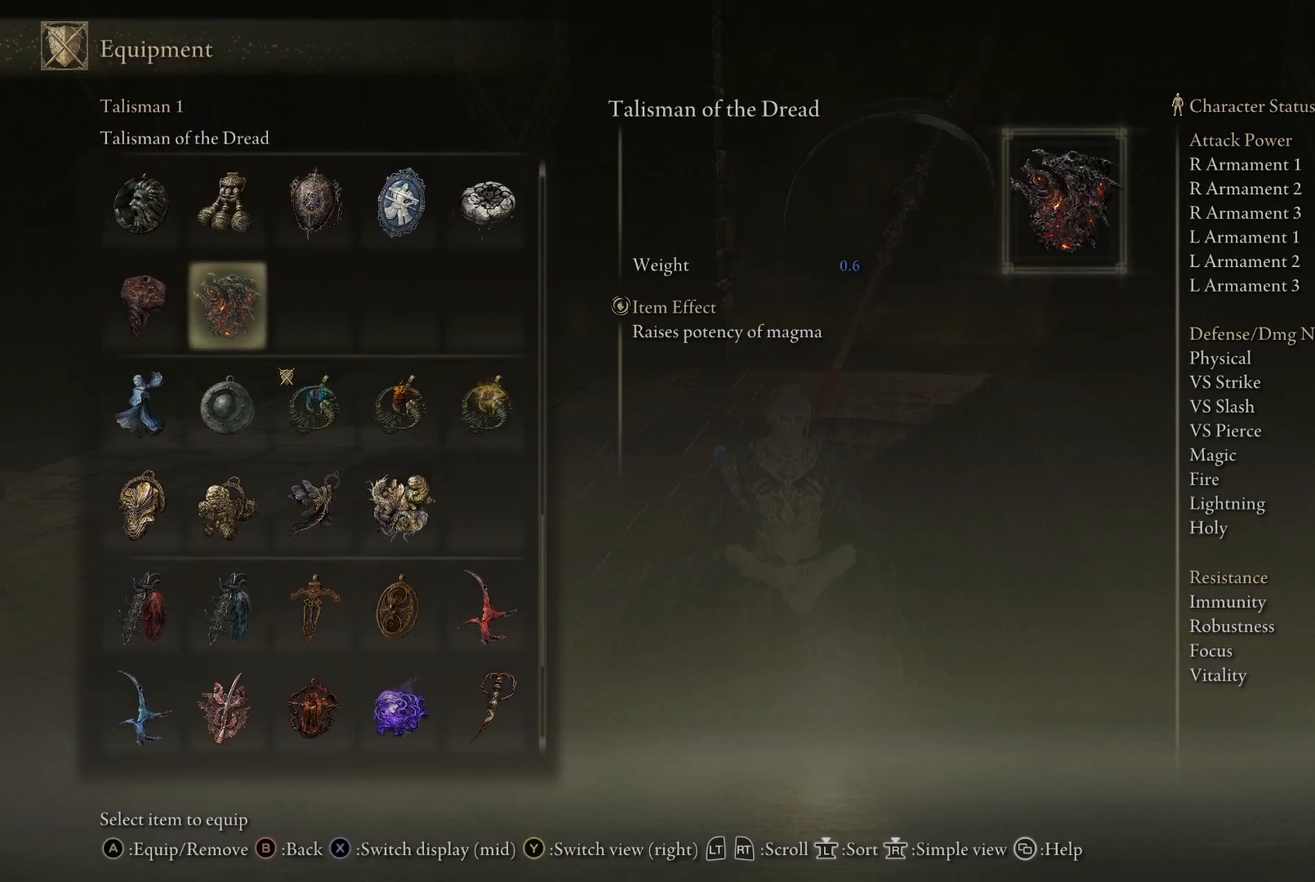
{"buttons": [], "left_stick": "up", "right_stick": "center", "events": [[33, "DPAD_LEFT", "down"], [117, "DPAD_LEFT", "up"], [250, "DPAD_UP", "down"], [300, "DPAD_UP", "up"]]}
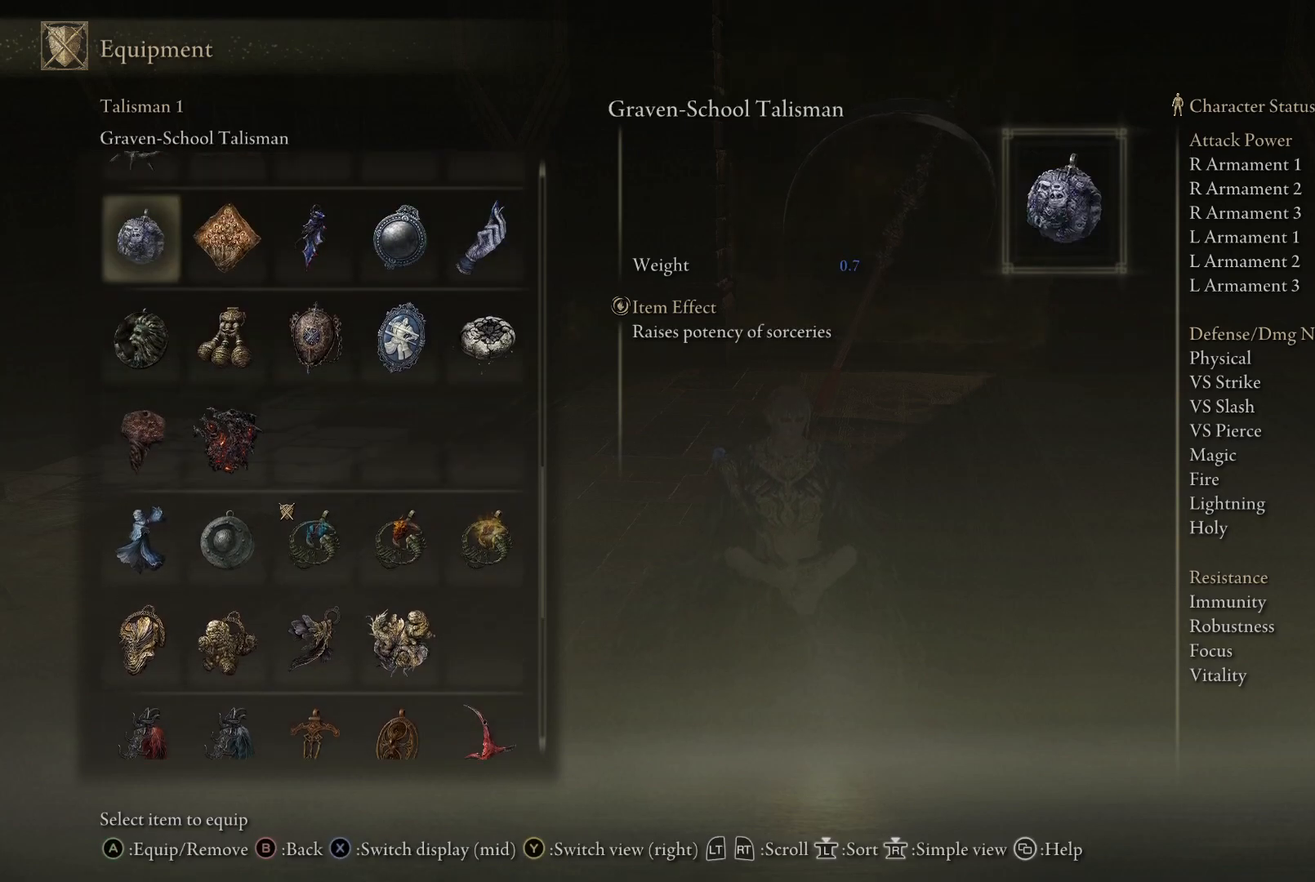
{"buttons": [], "left_stick": "up", "right_stick": "center", "events": [[83, "DPAD_UP", "down"], [133, "DPAD_UP", "up"], [183, "B", "down"], [300, "B", "up"]]}
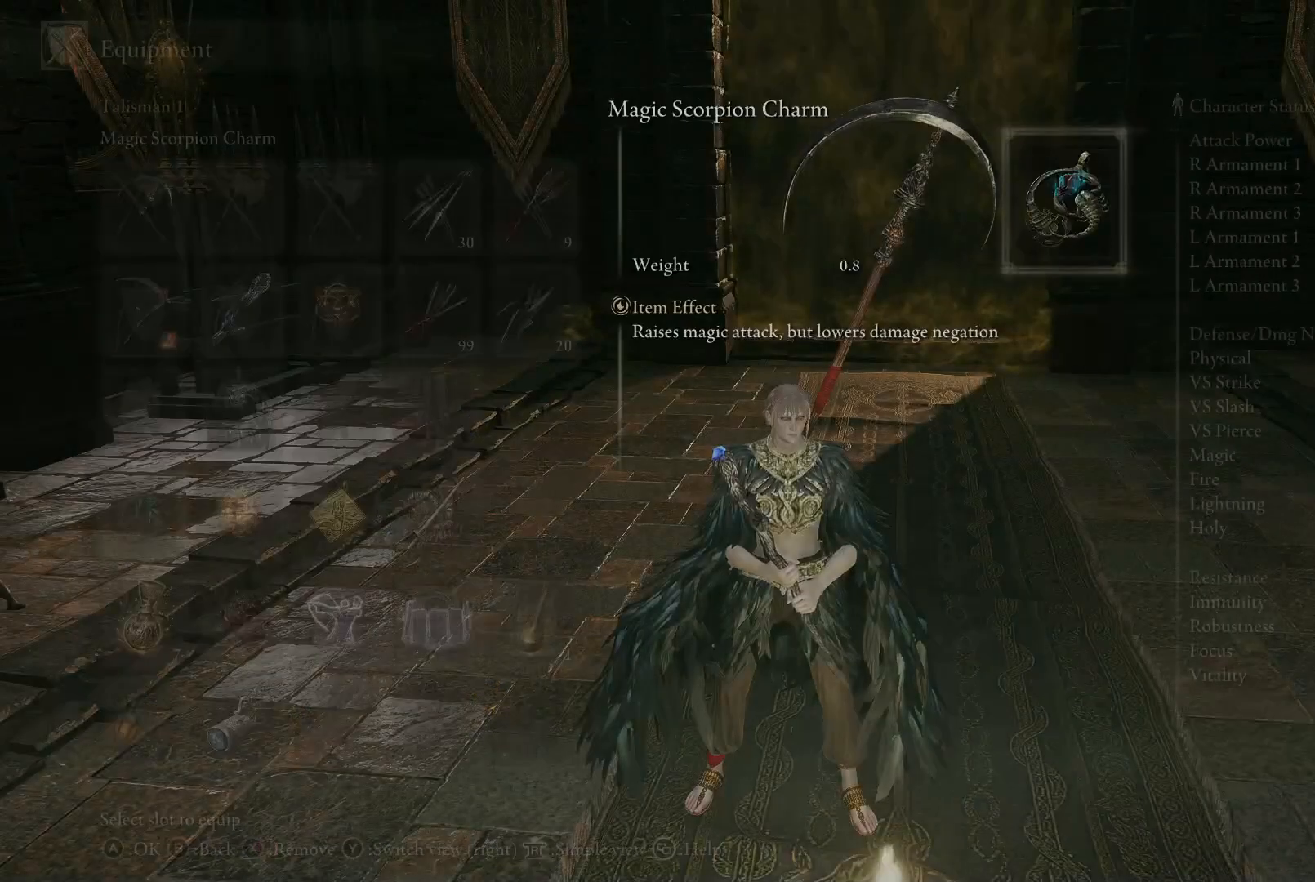
{"buttons": [], "left_stick": "up", "right_stick": "center", "events": []}
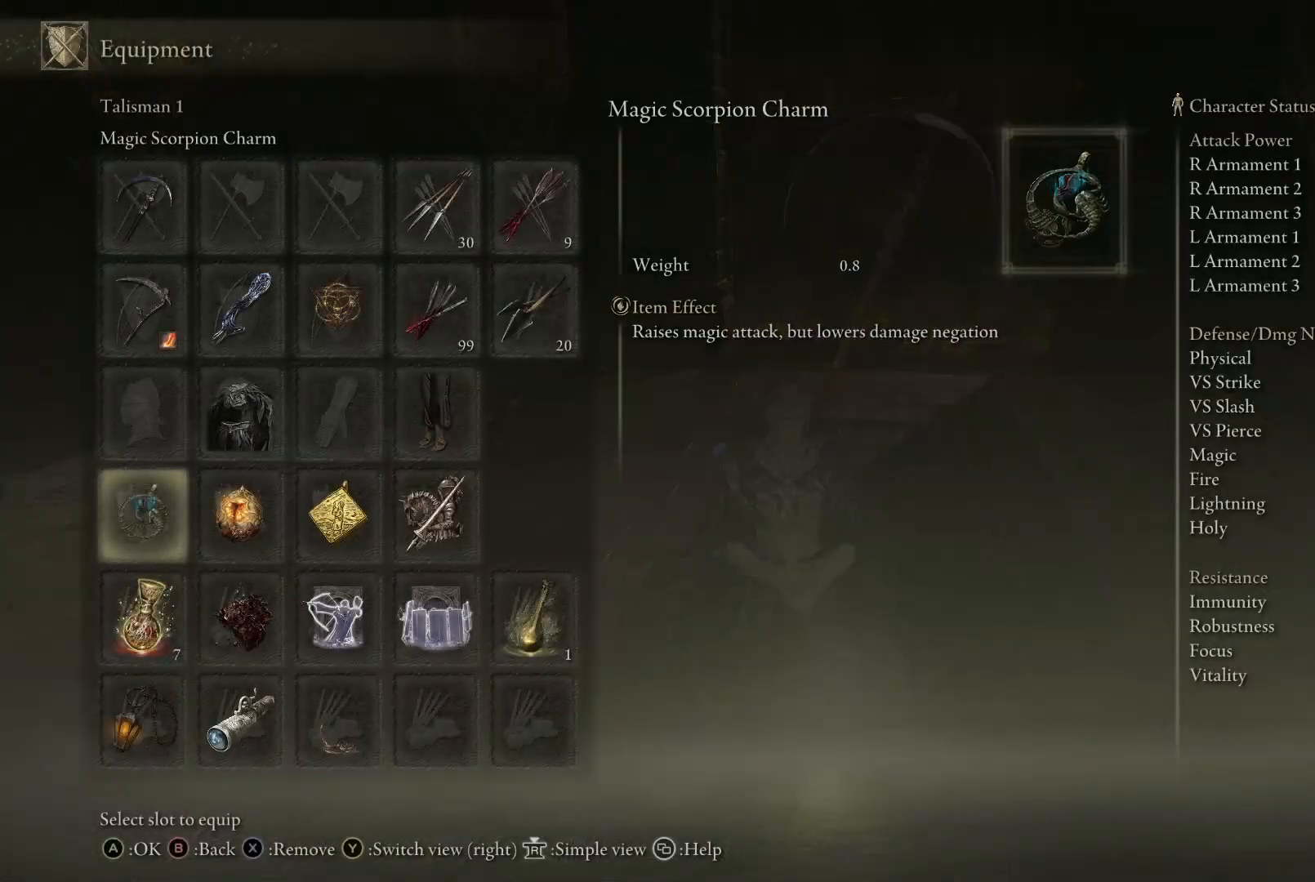
{"buttons": [], "left_stick": "up", "right_stick": "center", "events": [[200, "B", "down"], [367, "B", "up"]]}
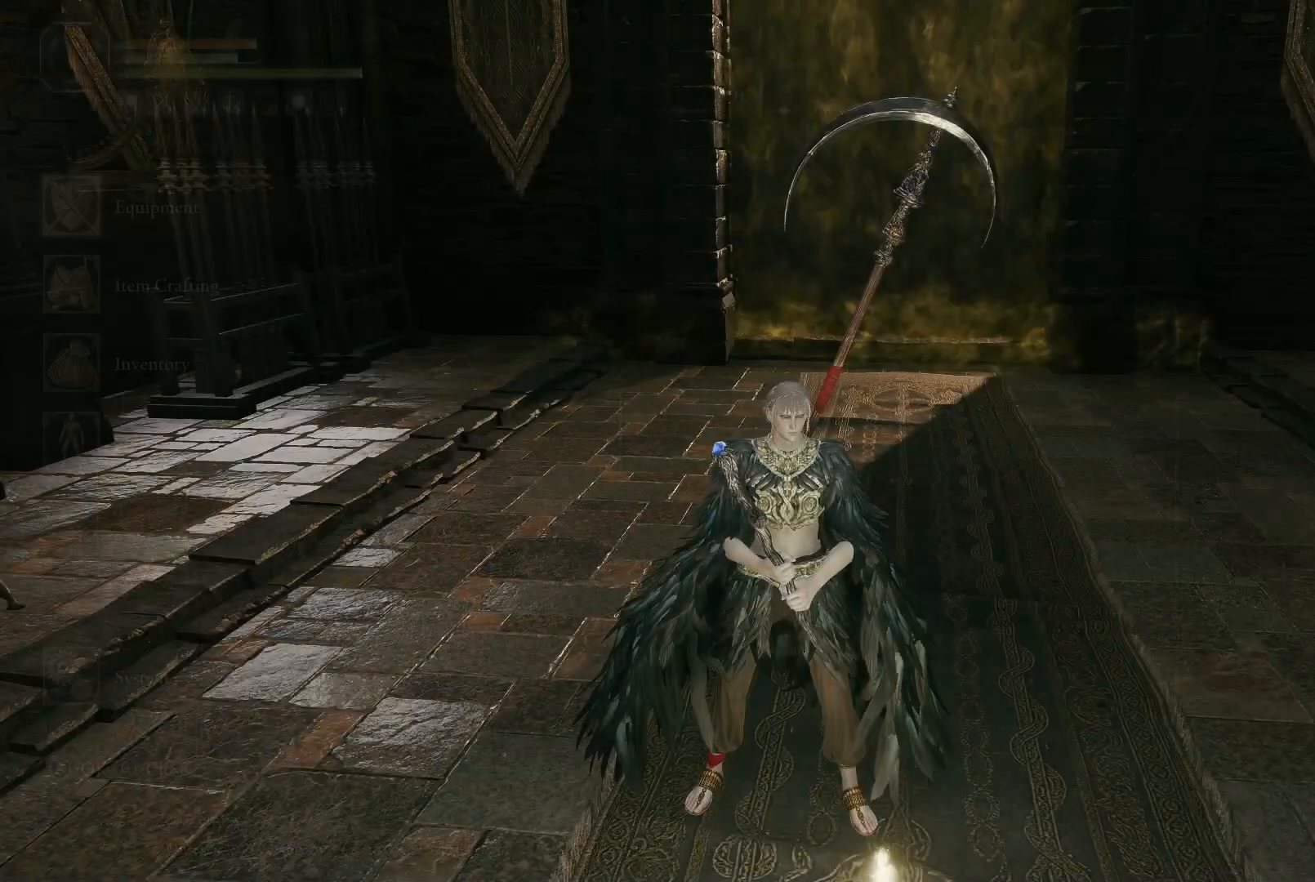
{"buttons": [], "left_stick": "up", "right_stick": "center", "events": [[317, "B", "down"], [400, "B", "up"]]}
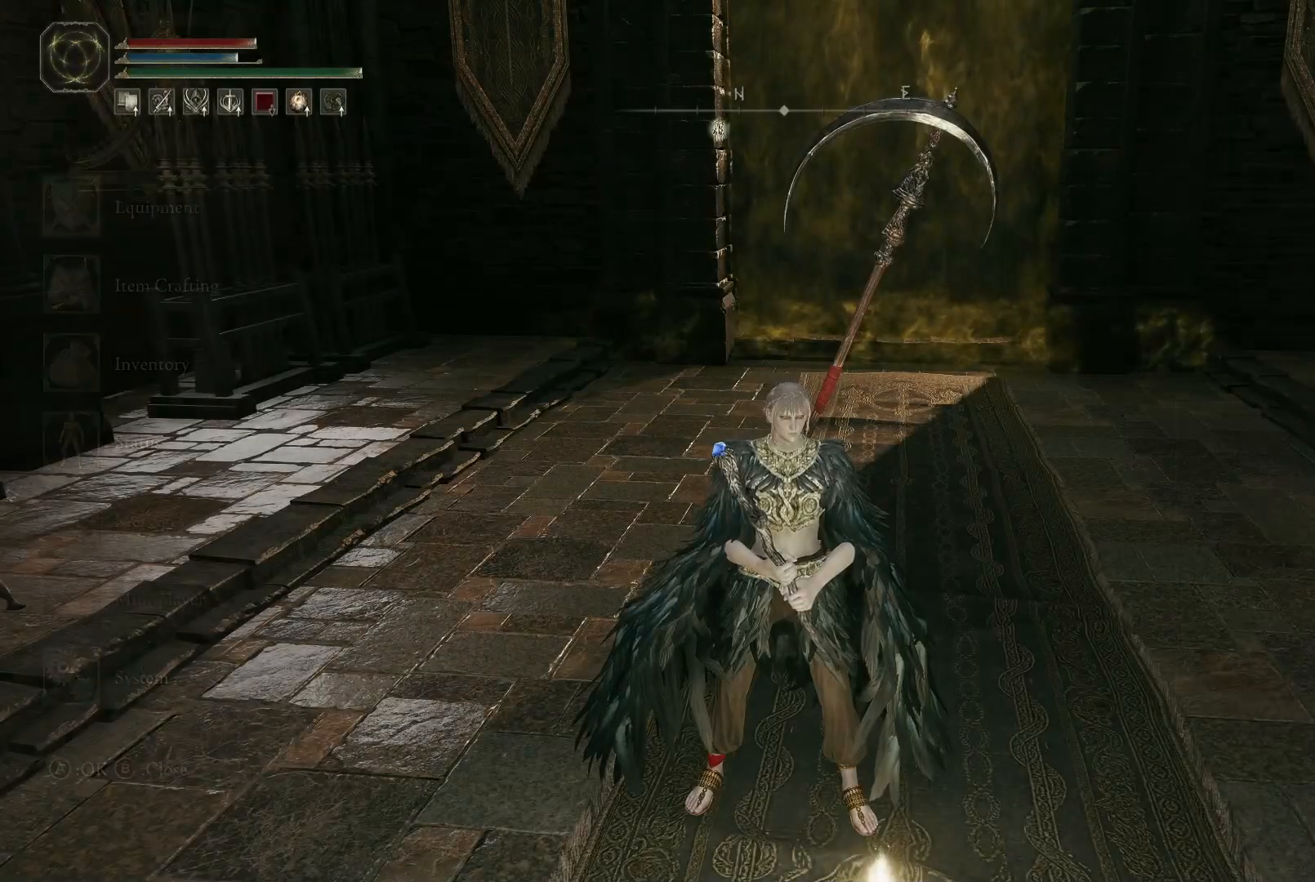
{"buttons": [], "left_stick": "up", "right_stick": "center", "events": []}
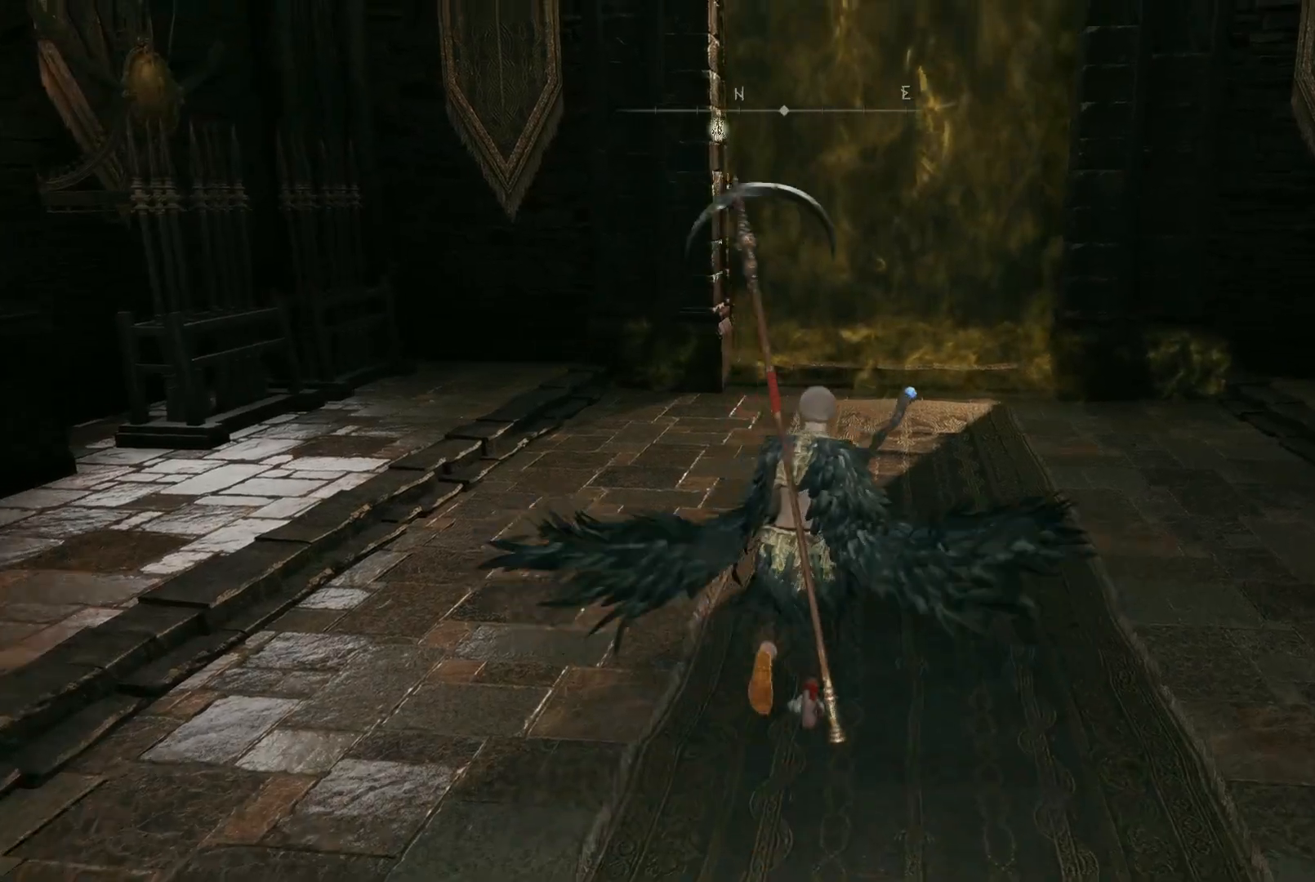
{"buttons": [], "left_stick": "up", "right_stick": "center", "events": [[33, "right_stick", "down-right"], [167, "right_stick", "center"], [317, "B", "down"], [433, "B", "up"]]}
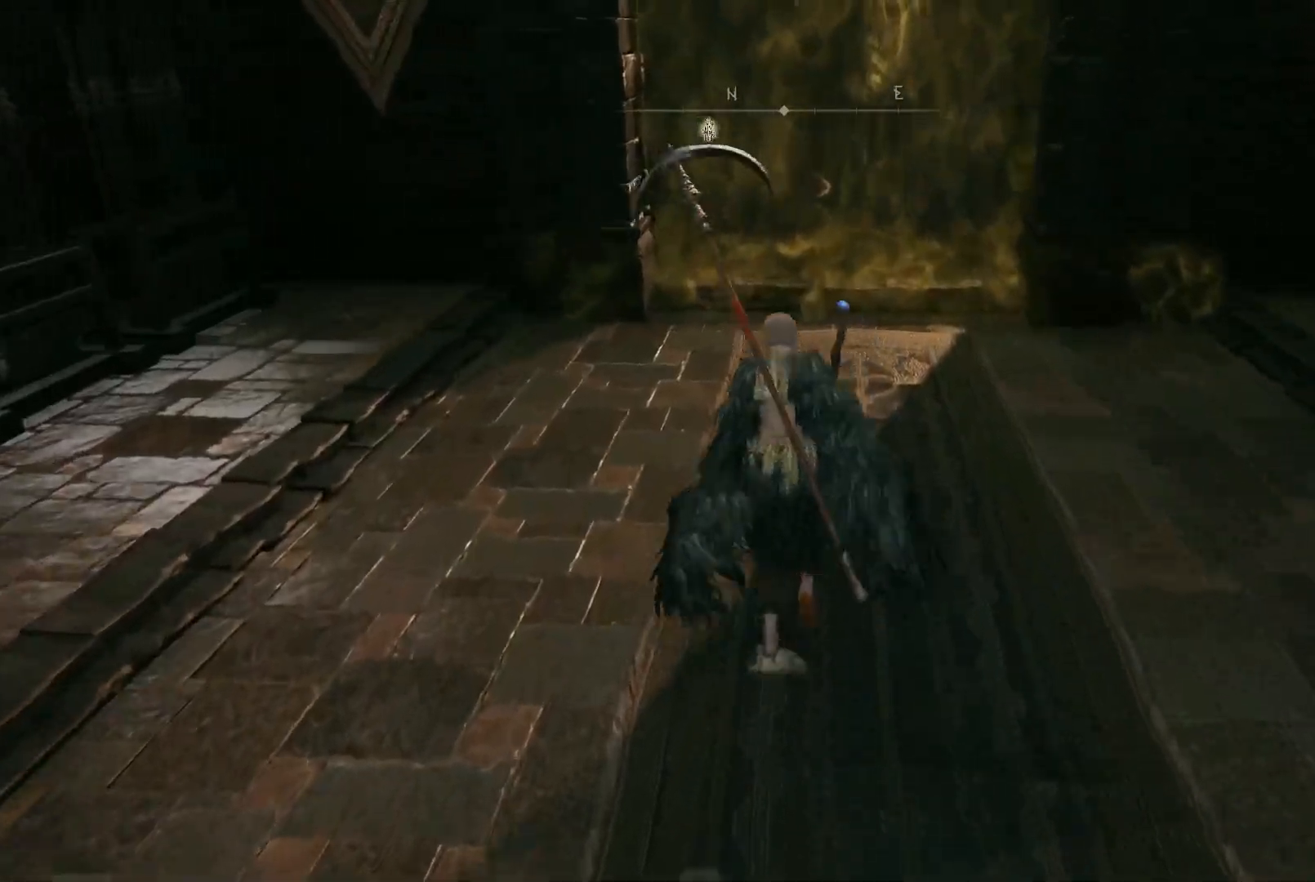
{"buttons": [], "left_stick": "up", "right_stick": "center", "events": [[367, "DPAD_UP", "down"], [483, "DPAD_UP", "up"]]}
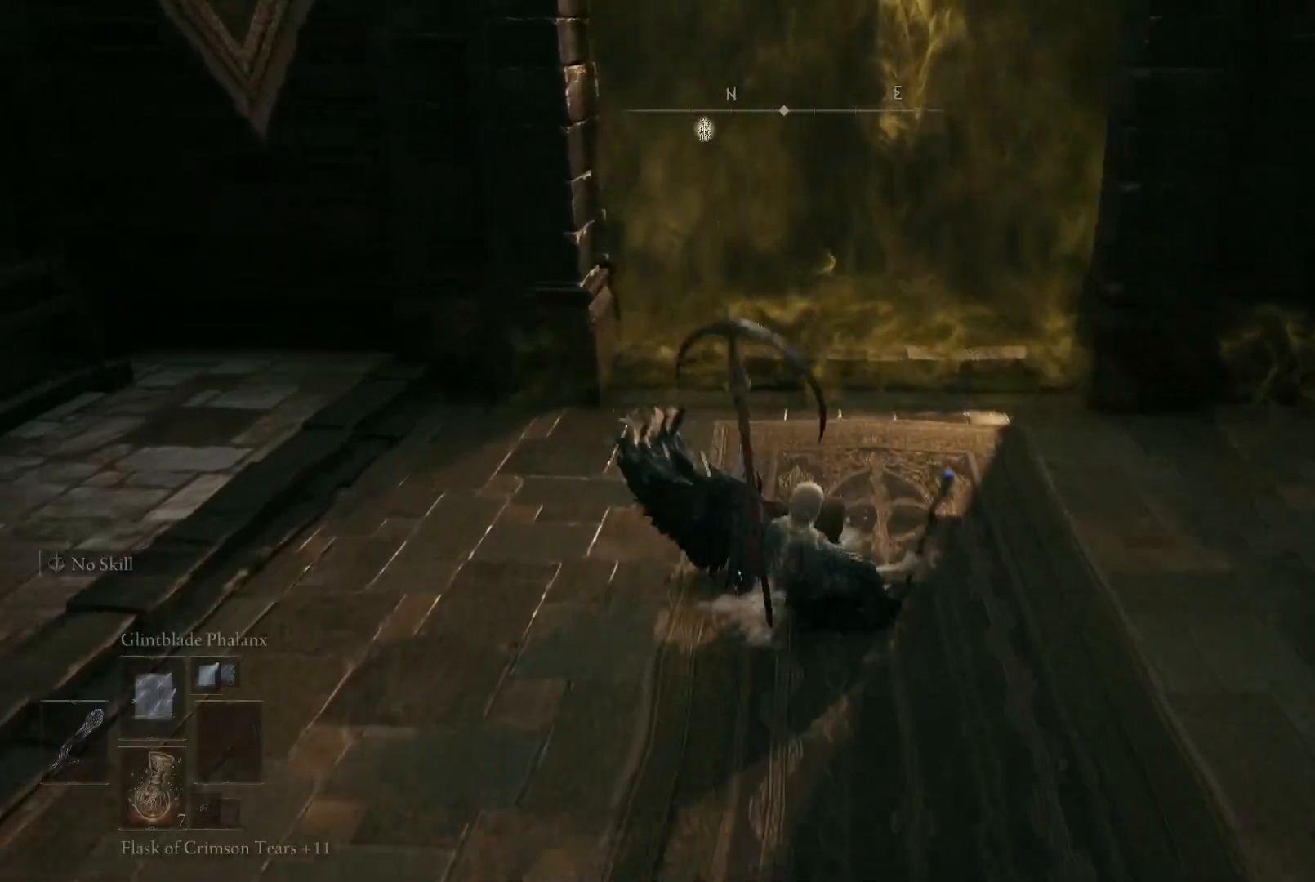
{"buttons": [], "left_stick": "up", "right_stick": "center", "events": []}
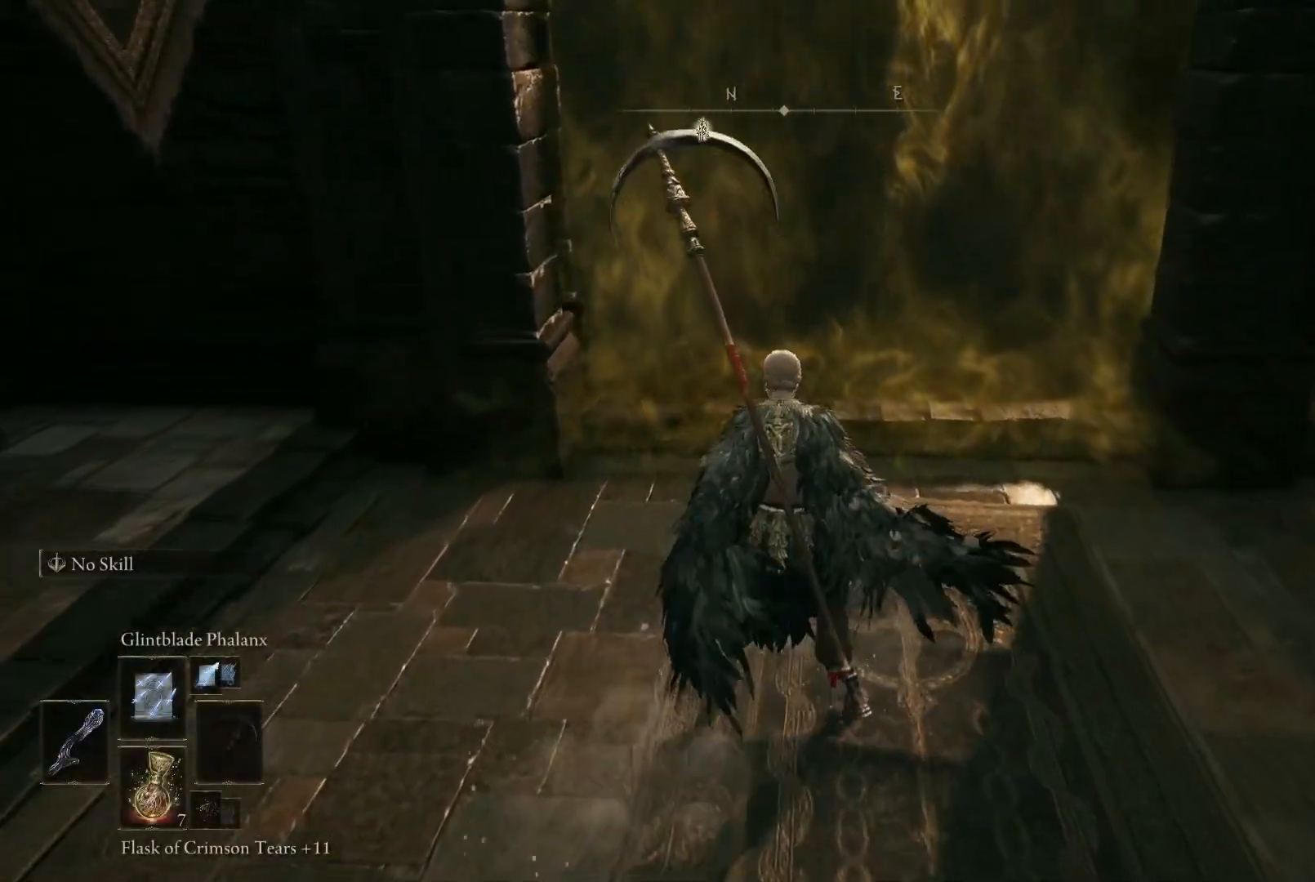
{"buttons": [], "left_stick": "up", "right_stick": "center", "events": [[250, "DPAD_UP", "down"], [350, "DPAD_UP", "up"]]}